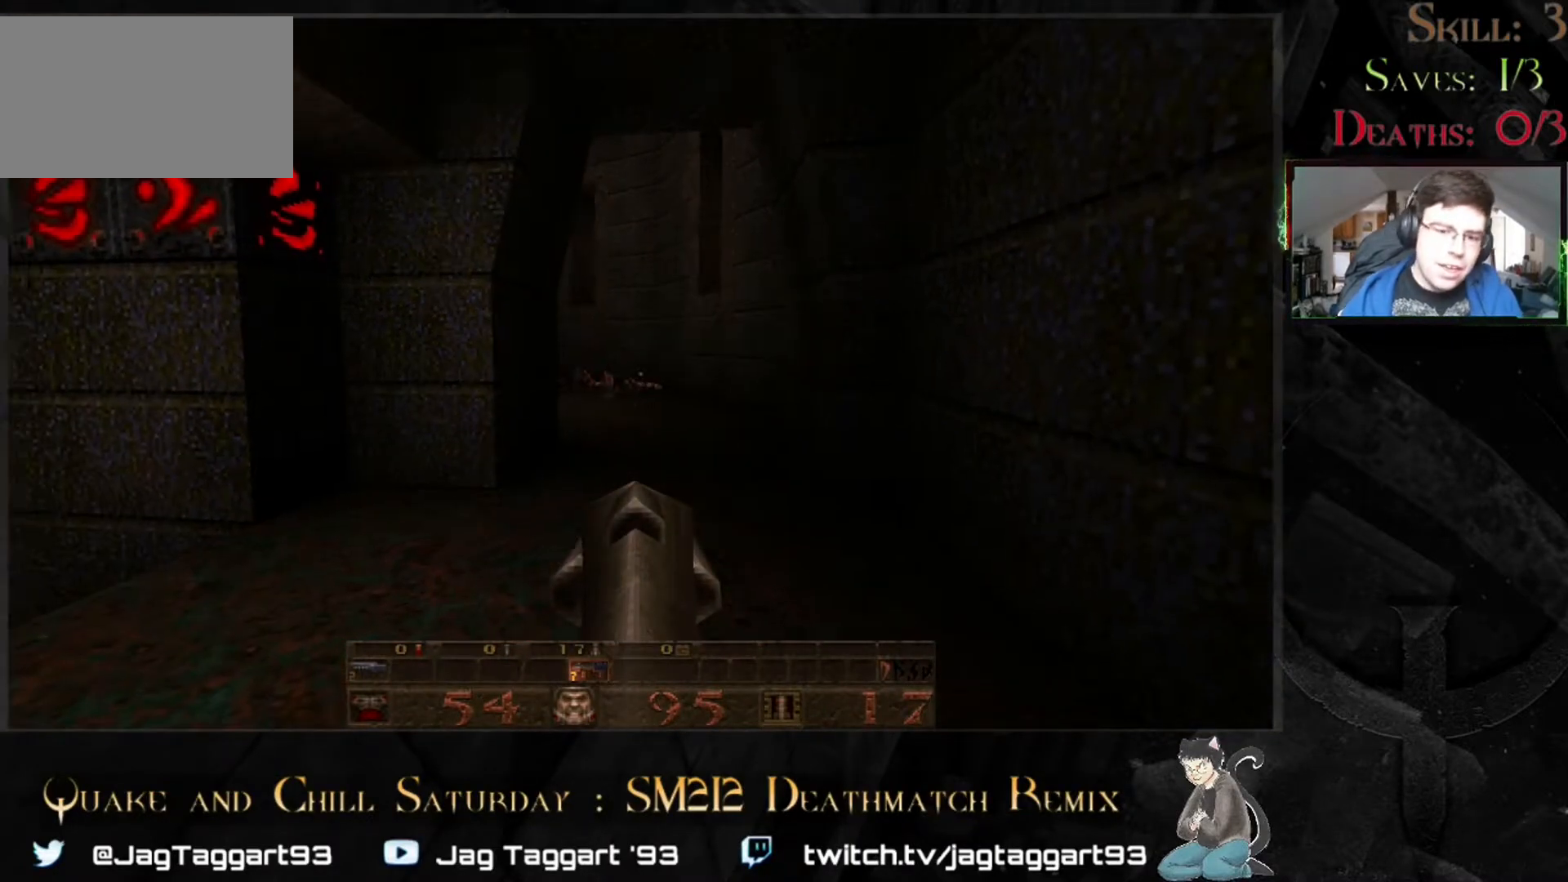
Gameplay with keyboard and mouse; each line is a JSON object with the keys and mouse buttons held at the frame after it. "events" lists presses ("down") and releases ("up") of "1", "2", "3", "4", "5", "a", "alt", "c", "caps_lock", "ctrl", "d", "e", "f", "g", "q", "r", "s", "shift", "space", "t", "tab", "v", "w", "x", "z" and "mouse_wheel" between this image and that frame as [ms after this image, input, new state], when the widget could be followed in between. "mouse_wheel" = the "wheel" button of the "mouse" list. No other keys are recorded. "wheel" means that the mouse wheel is clicked or scrolled. Not read: mouse_move.
{"keys": [], "mouse": [], "events": [[250, "s", "down"], [400, "s", "up"]]}
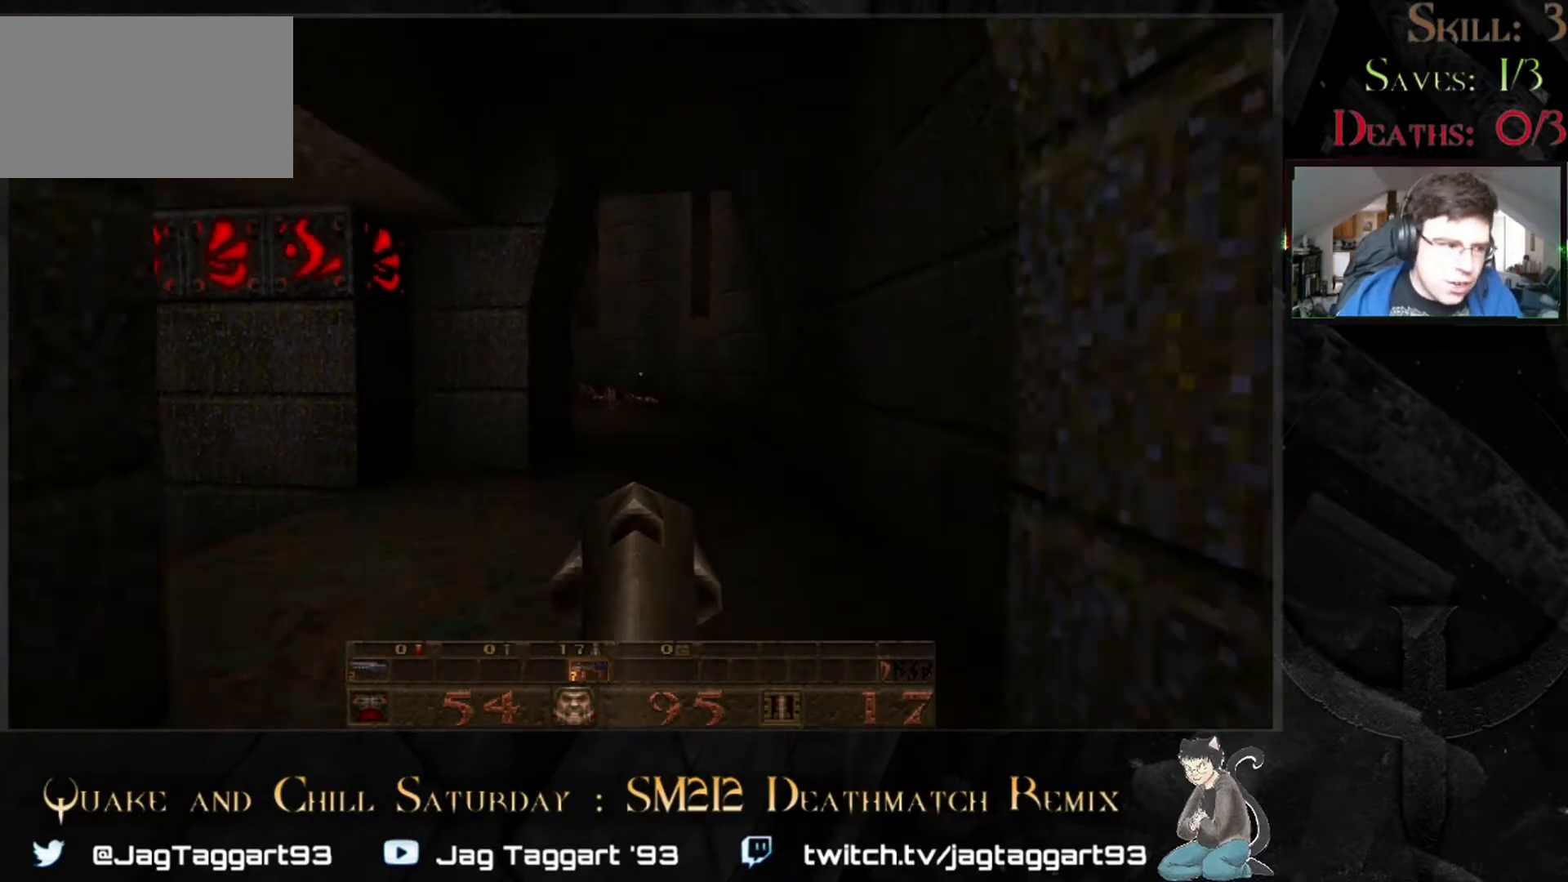
{"keys": ["space", "w"], "mouse": [], "events": [[150, "w", "down"], [500, "space", "down"]]}
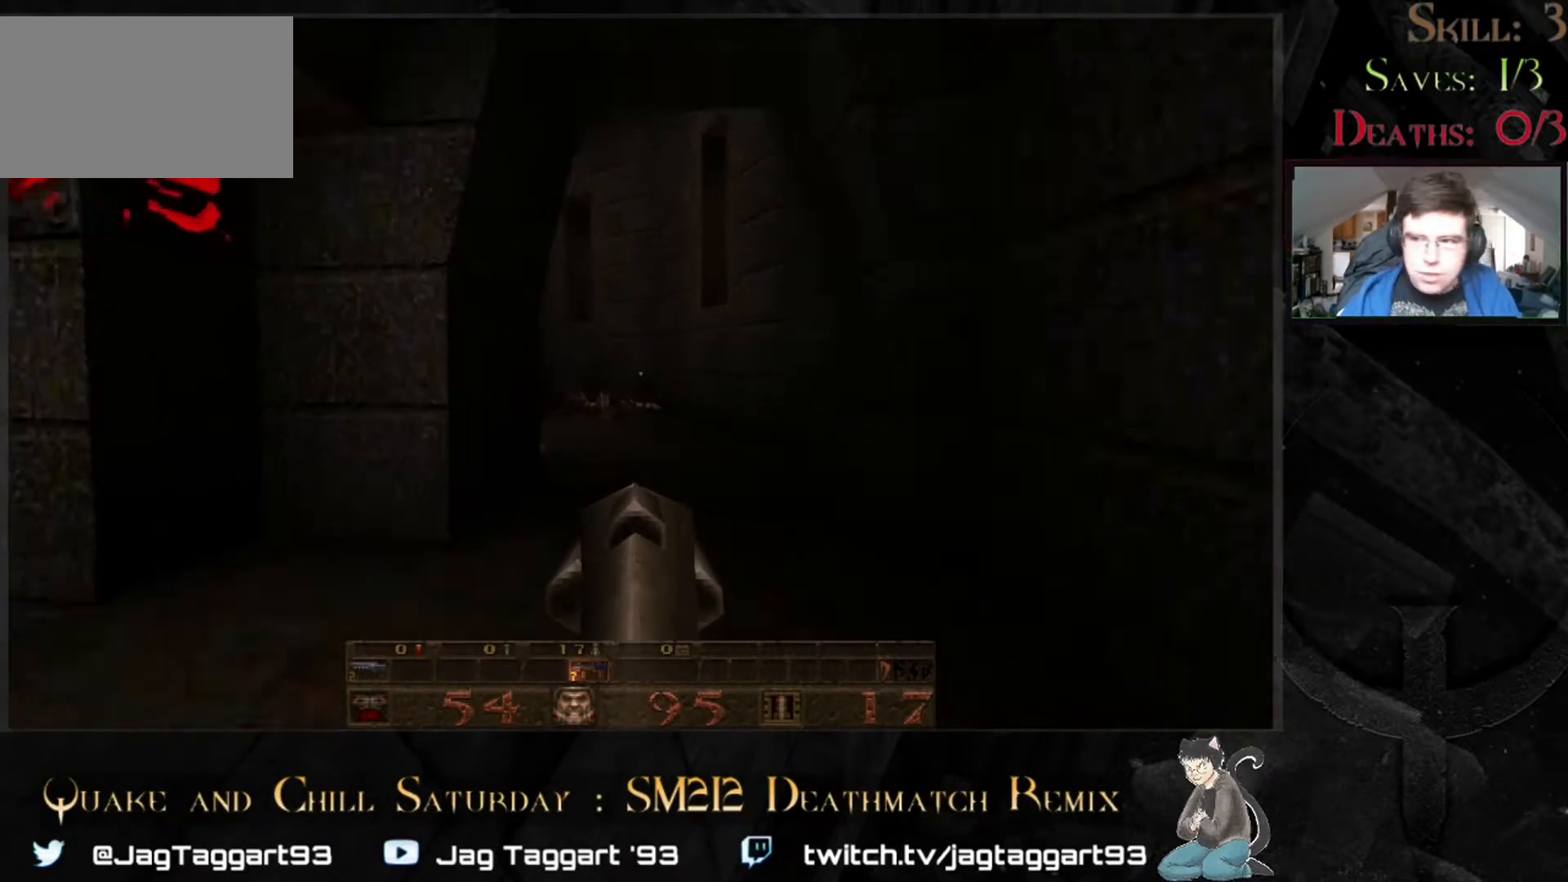
{"keys": [], "mouse": [], "events": [[50, "space", "up"], [83, "w", "up"], [317, "d", "down"], [483, "d", "up"]]}
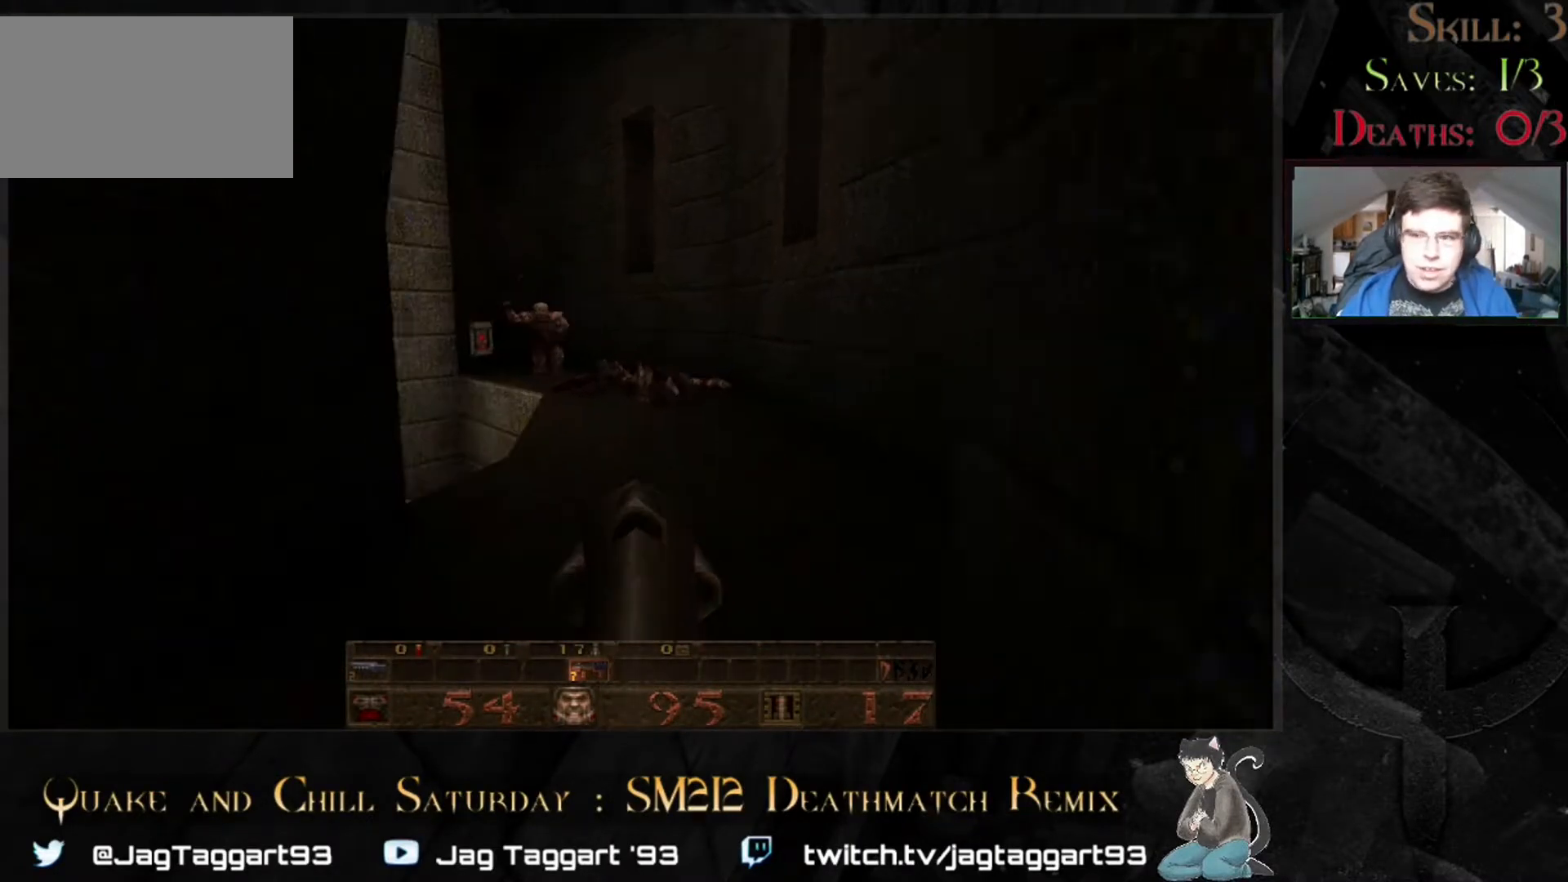
{"keys": [], "mouse": [], "events": [[150, "w", "down"], [350, "w", "up"]]}
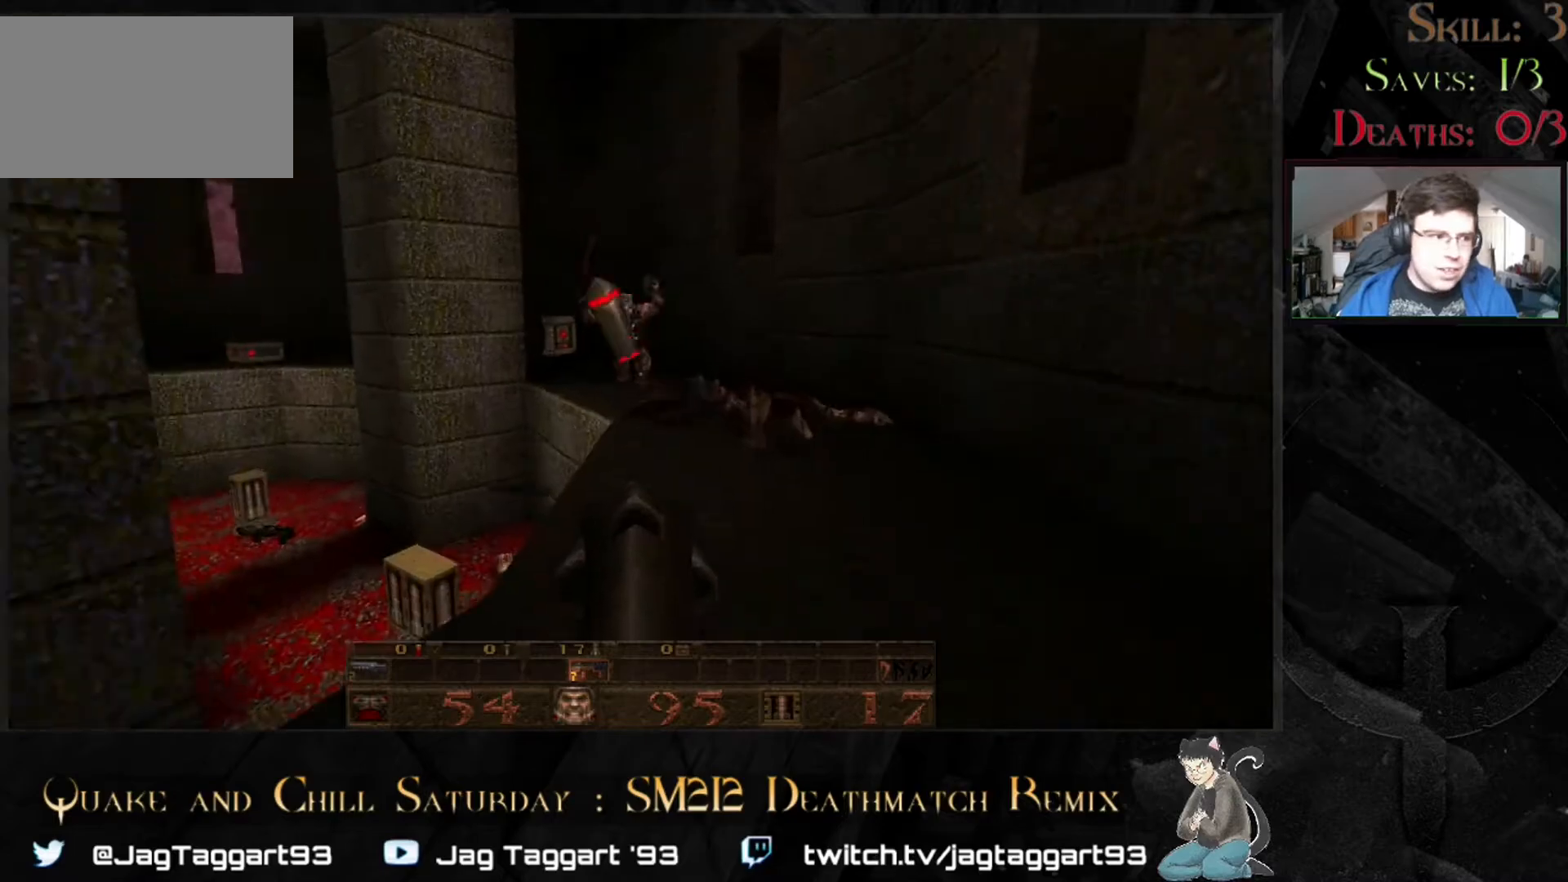
{"keys": ["d"], "mouse": []}
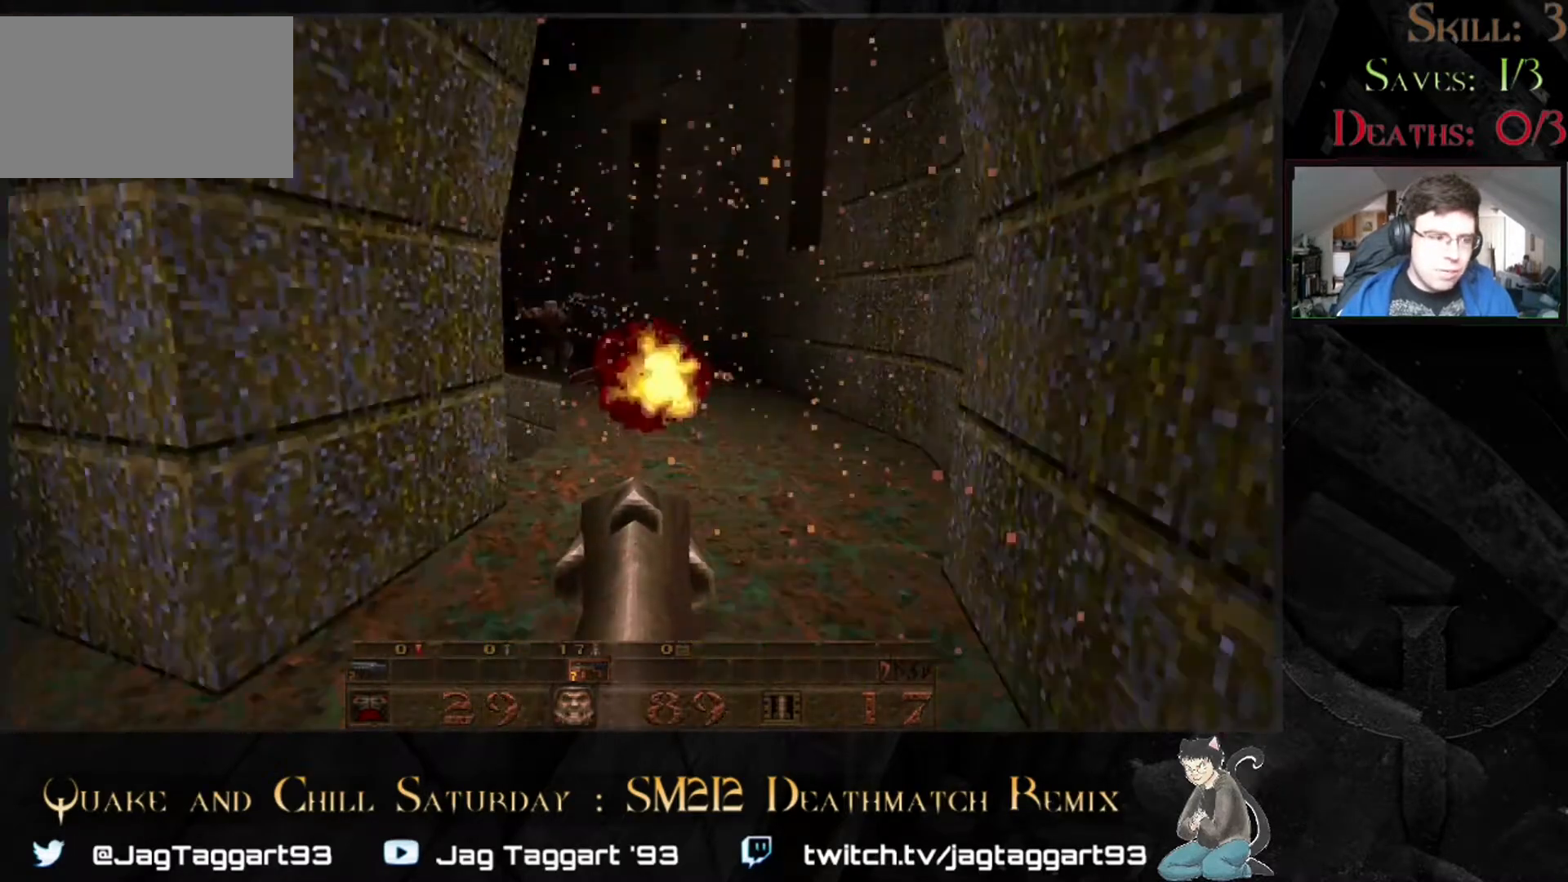
{"keys": [], "mouse": [], "events": [[67, "d", "up"], [183, "a", "down"], [467, "a", "up"]]}
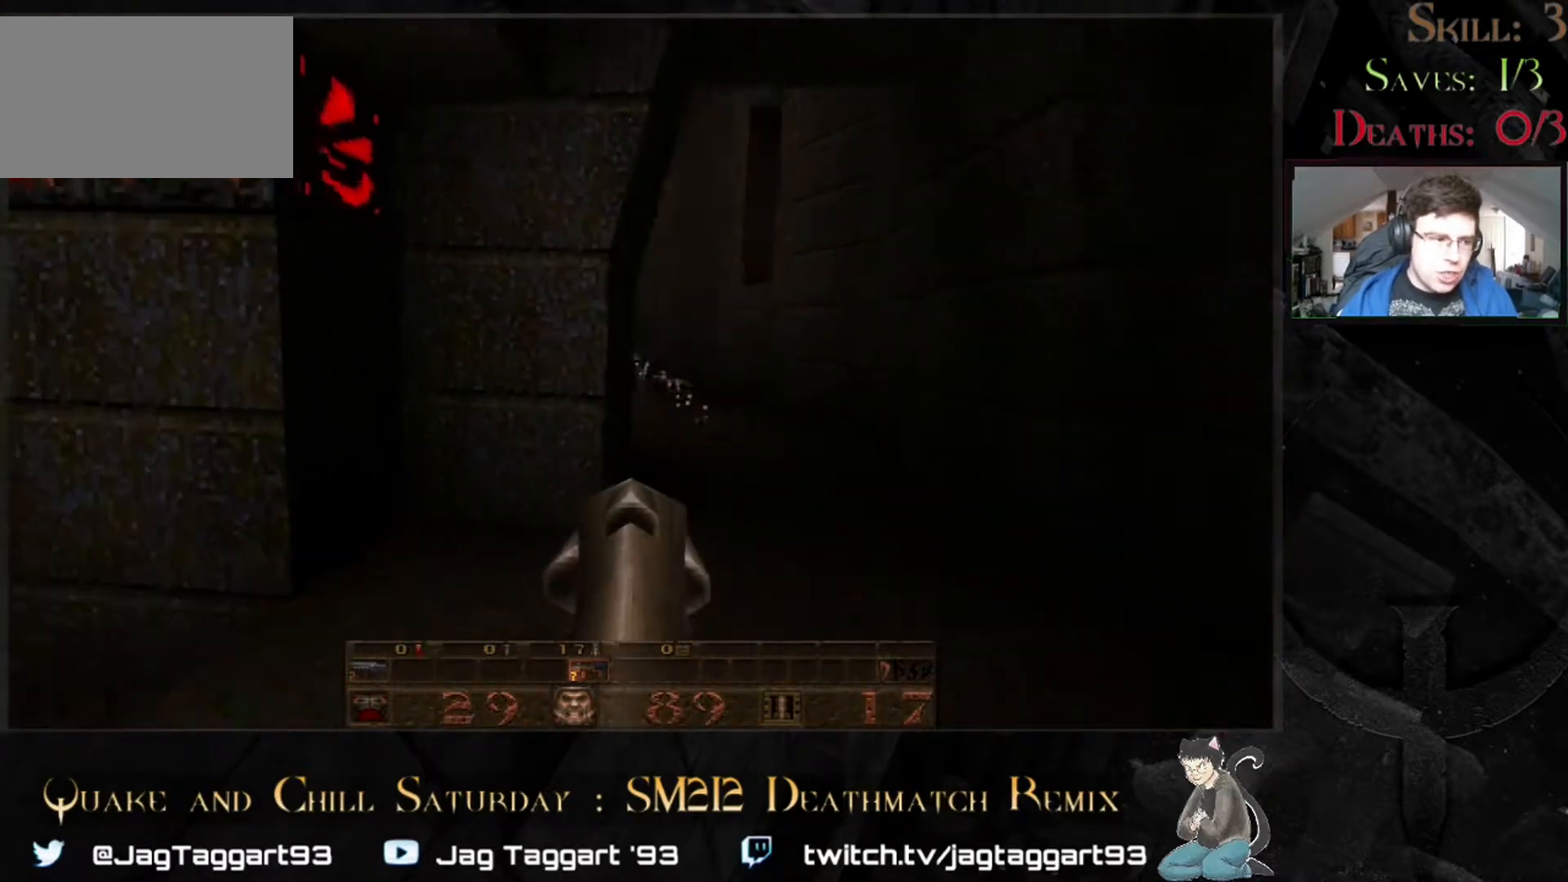
{"keys": [], "mouse": []}
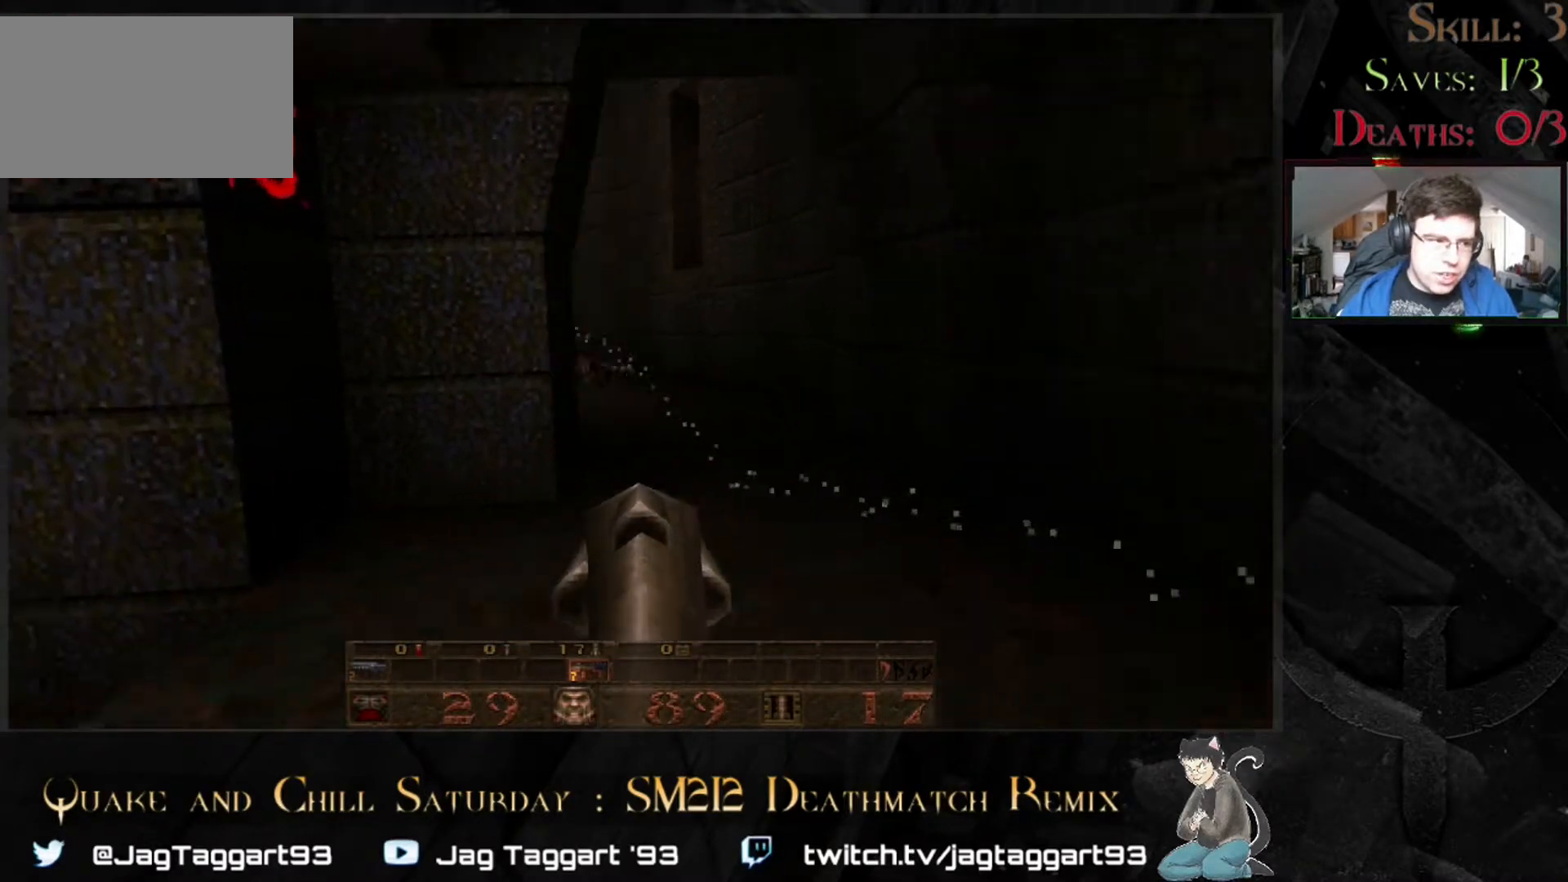
{"keys": ["s"], "mouse": [], "events": [[17, "ctrl", "down"], [67, "ctrl", "up"], [67, "w", "down"], [350, "w", "up"], [417, "s", "down"]]}
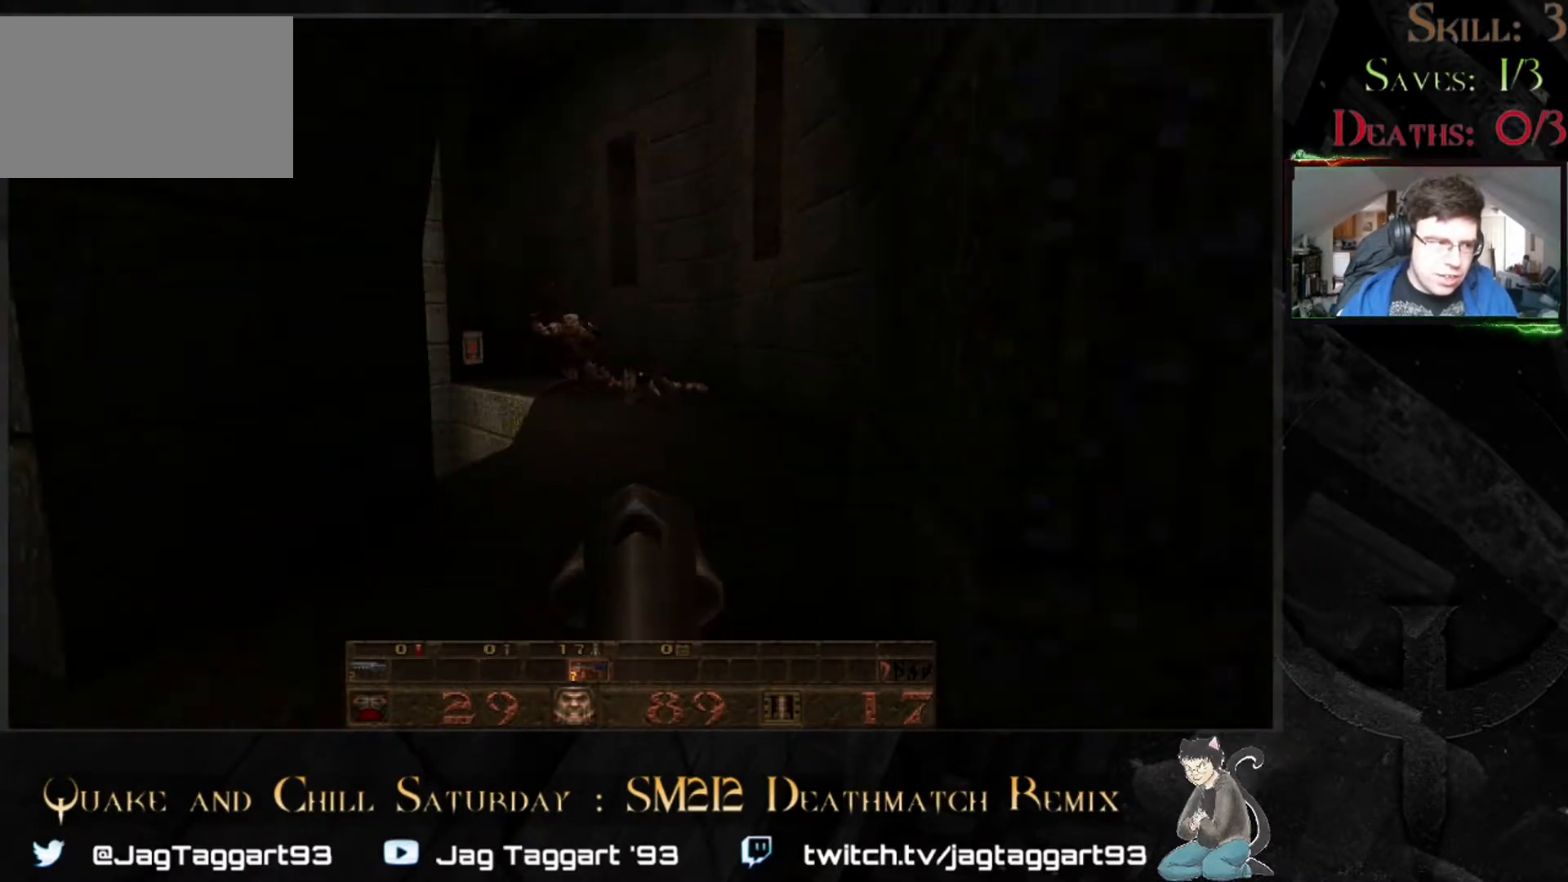
{"keys": ["a", "s"], "mouse": [], "events": [[83, "a", "down"], [200, "space", "down"], [367, "space", "up"]]}
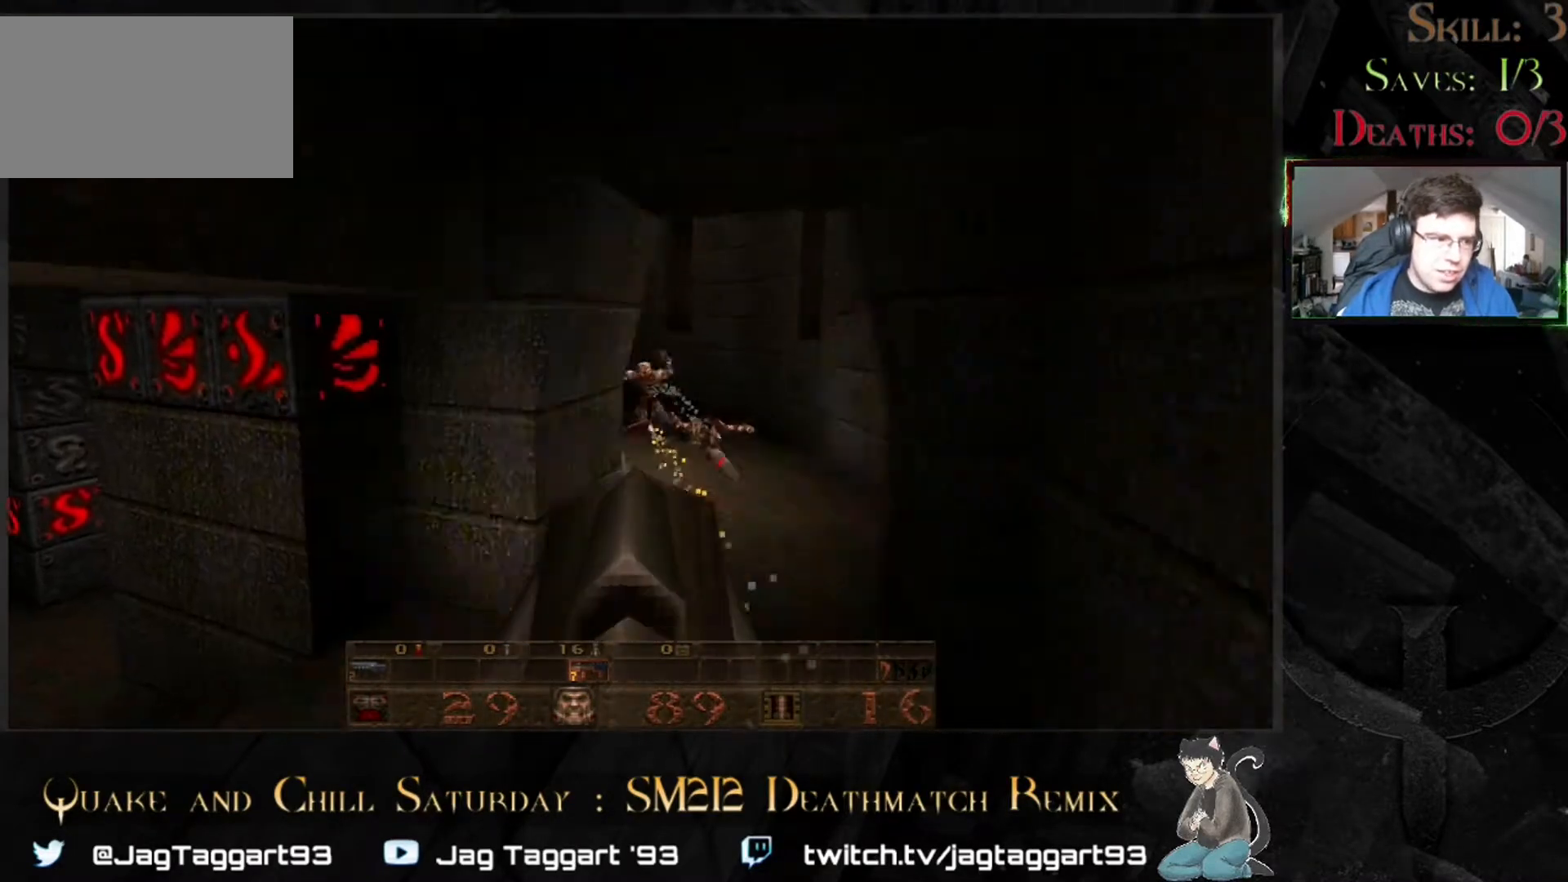
{"keys": ["s"], "mouse": [], "events": [[500, "a", "up"]]}
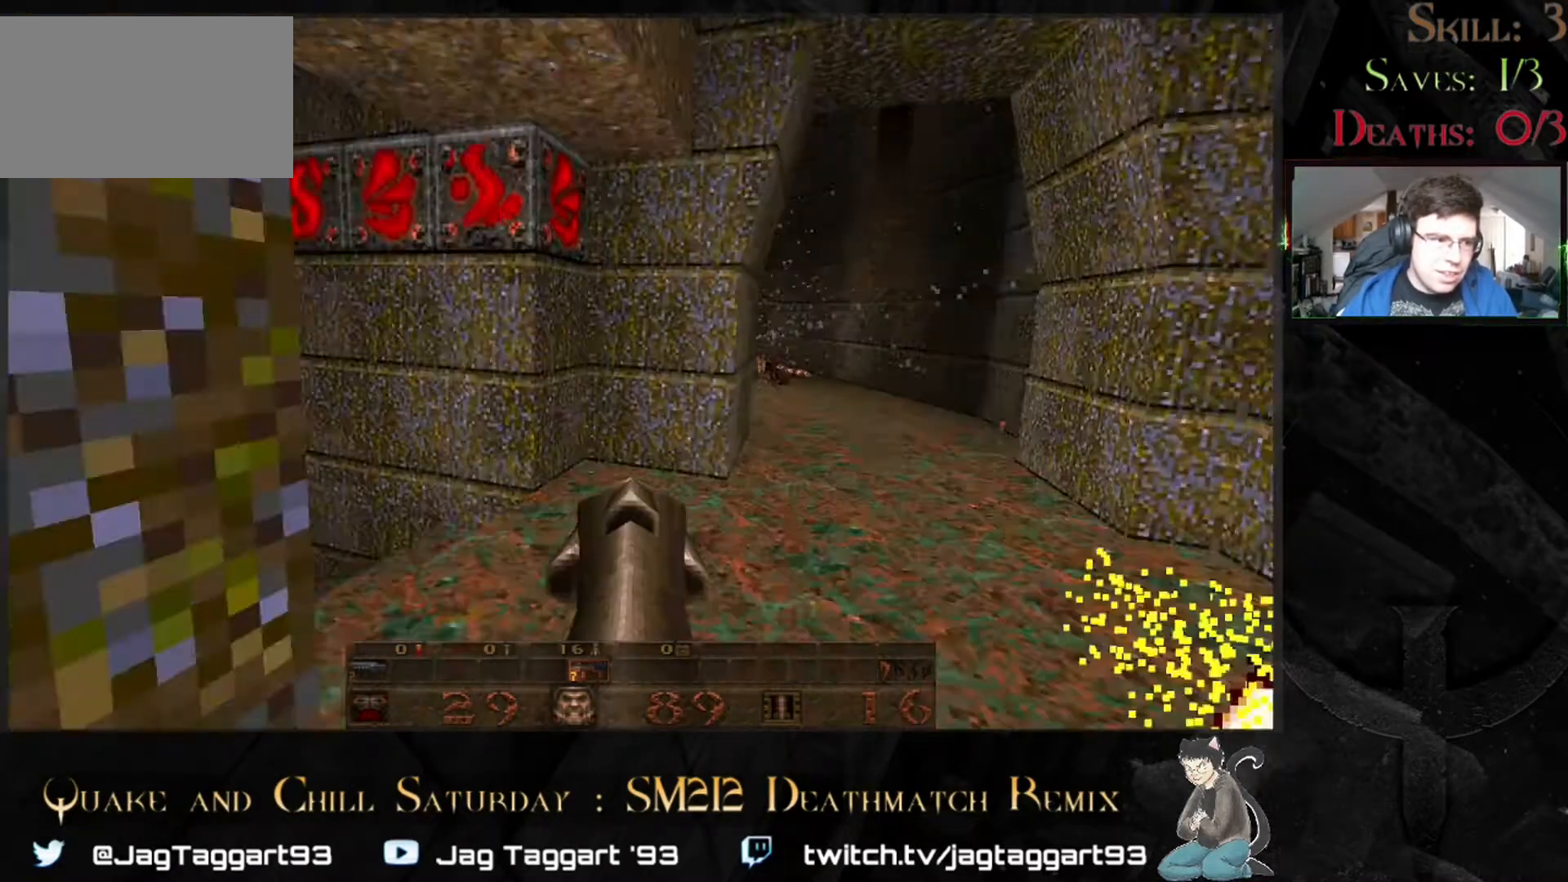
{"keys": ["s"], "mouse": [], "events": []}
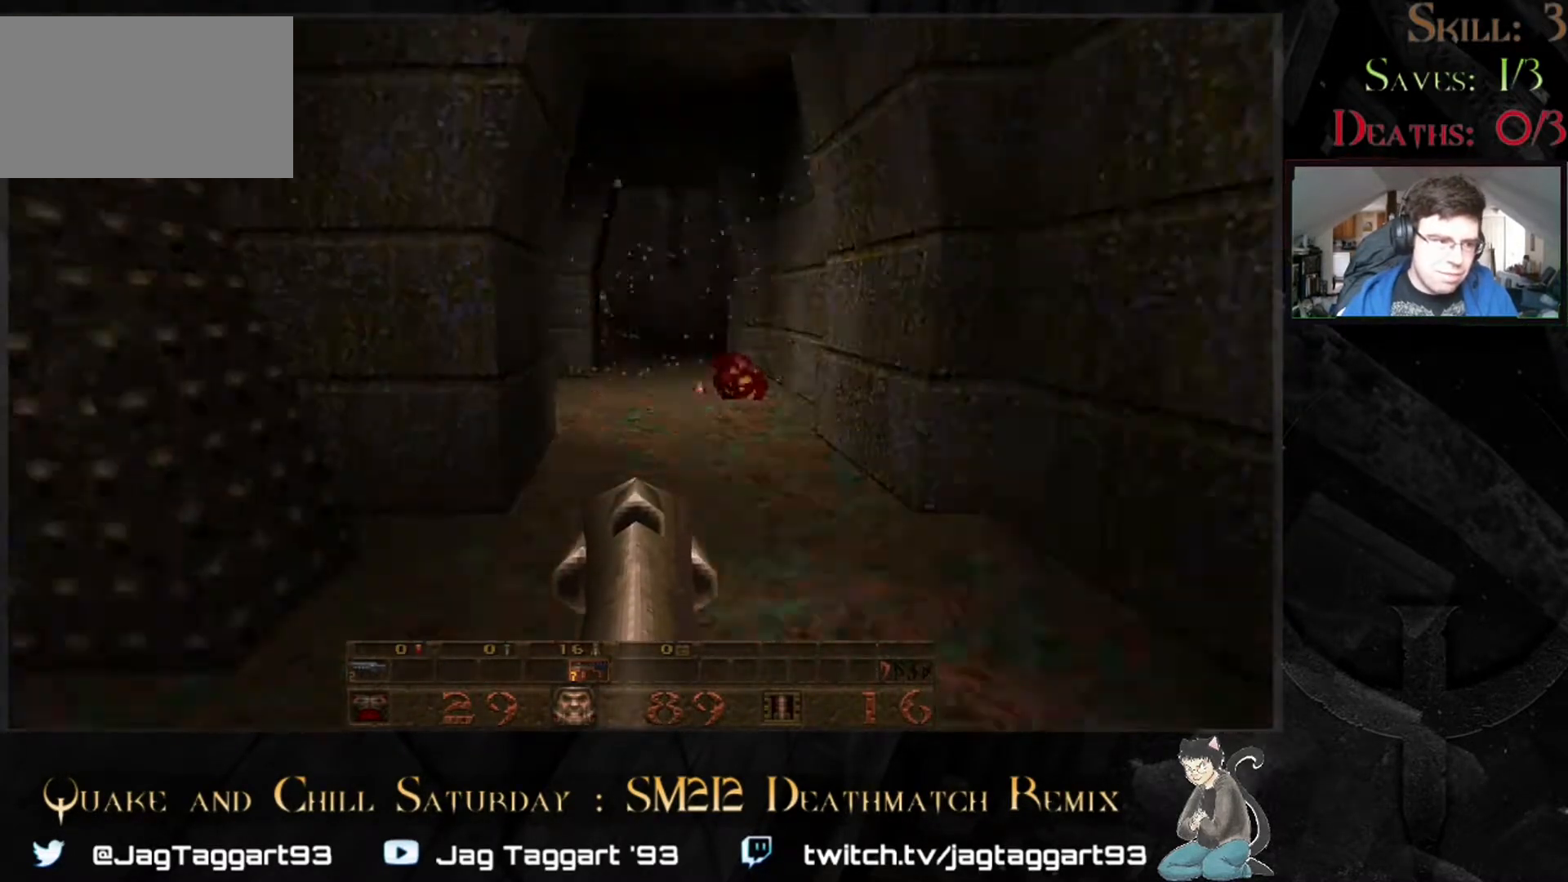
{"keys": ["w"], "mouse": [], "events": [[67, "s", "up"], [150, "d", "down"], [283, "w", "down"], [300, "d", "up"]]}
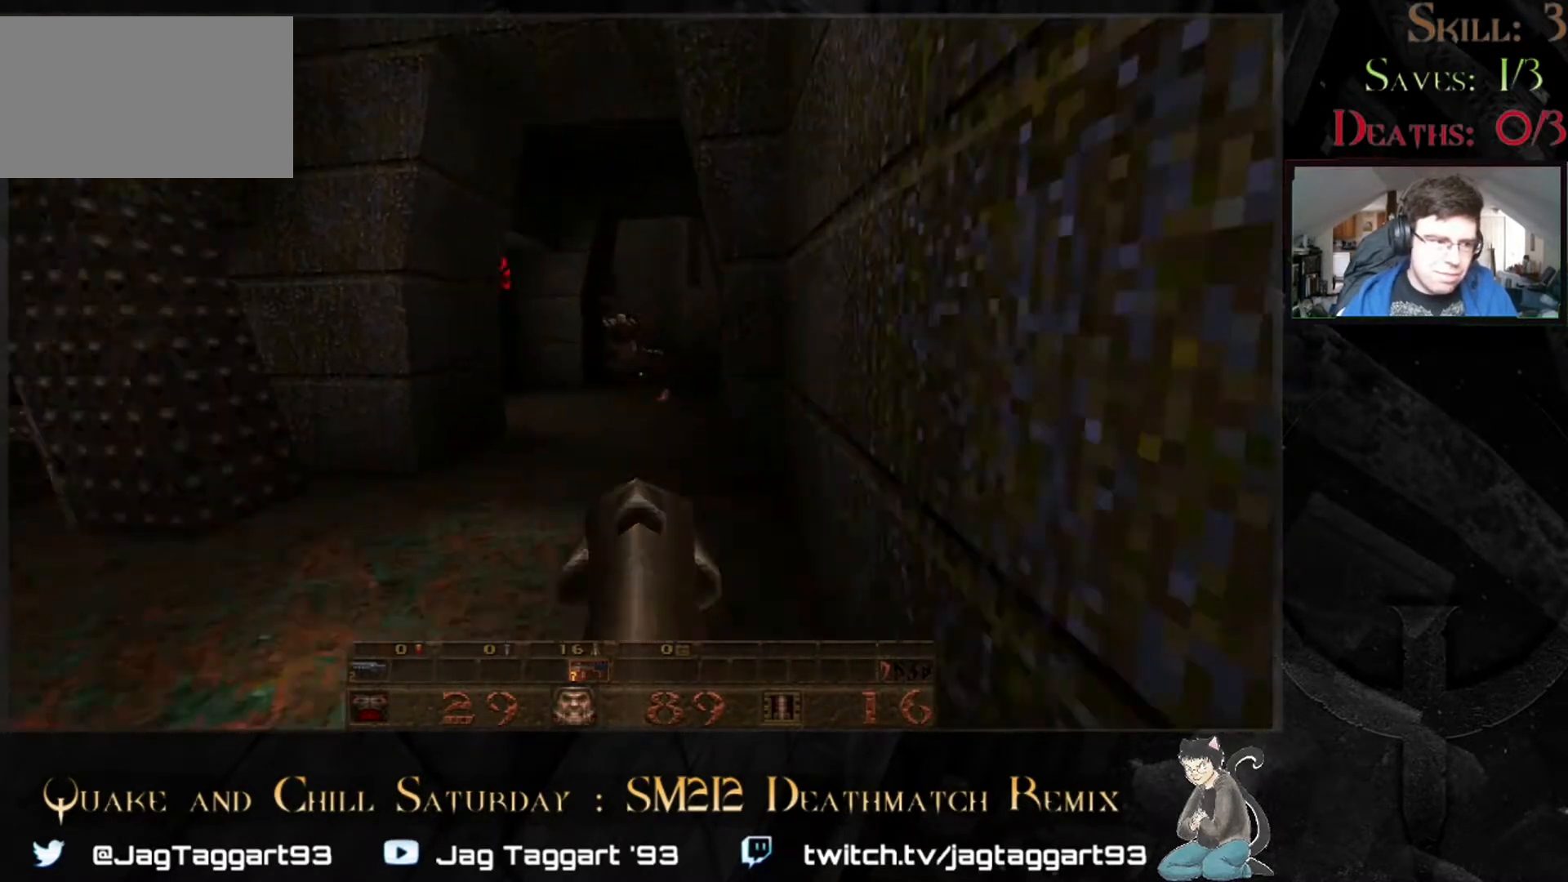
{"keys": ["a", "s"], "mouse": [], "events": [[83, "w", "up"], [167, "s", "down"], [250, "a", "down"]]}
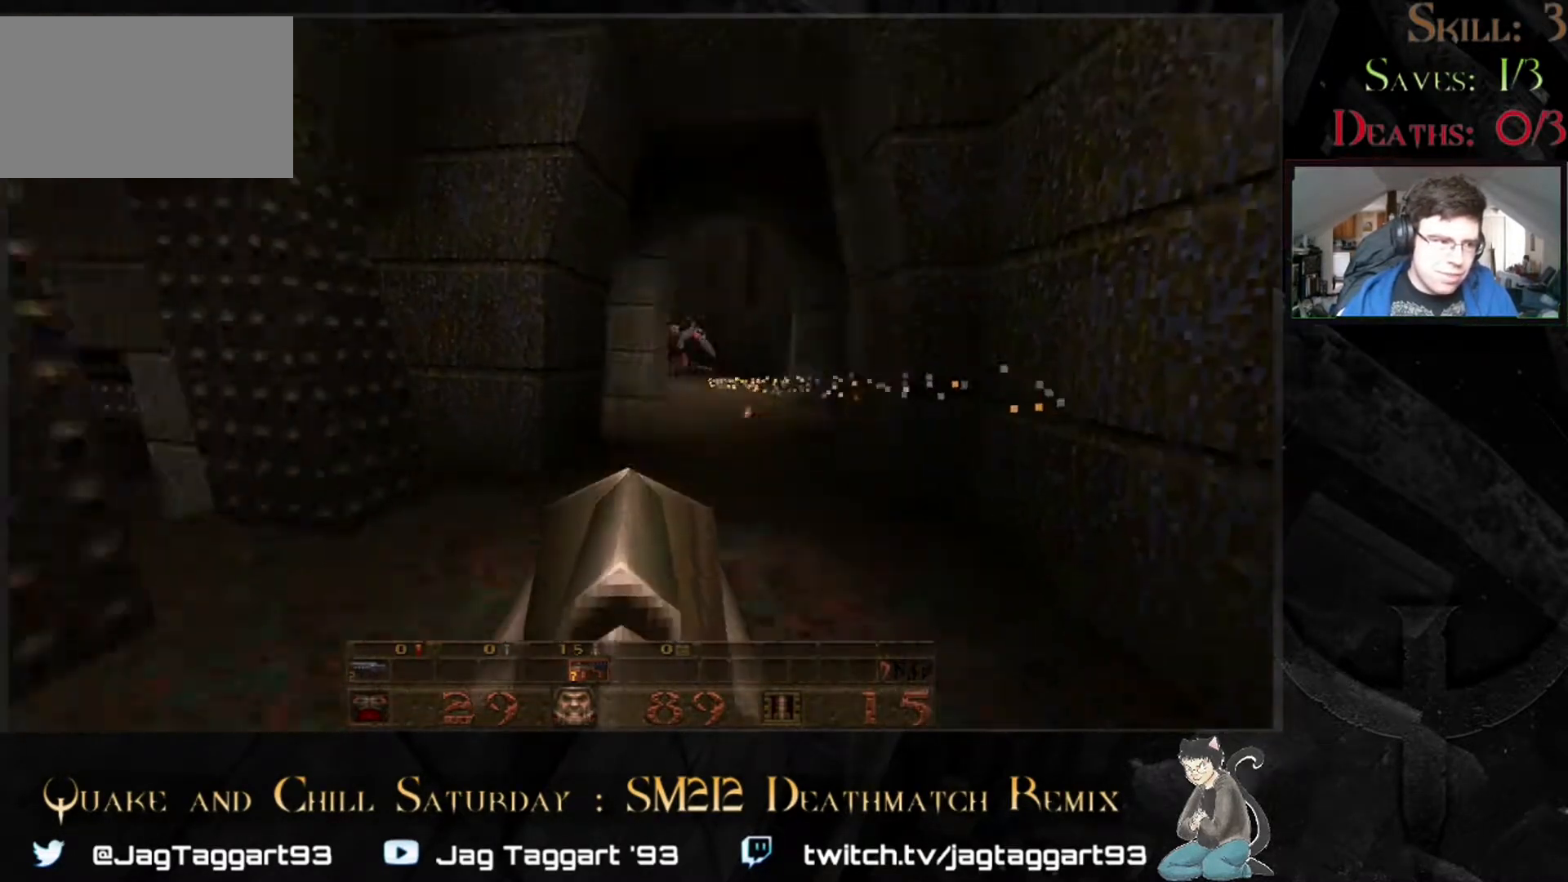
{"keys": [], "mouse": [], "events": [[17, "a", "up"], [17, "s", "up"]]}
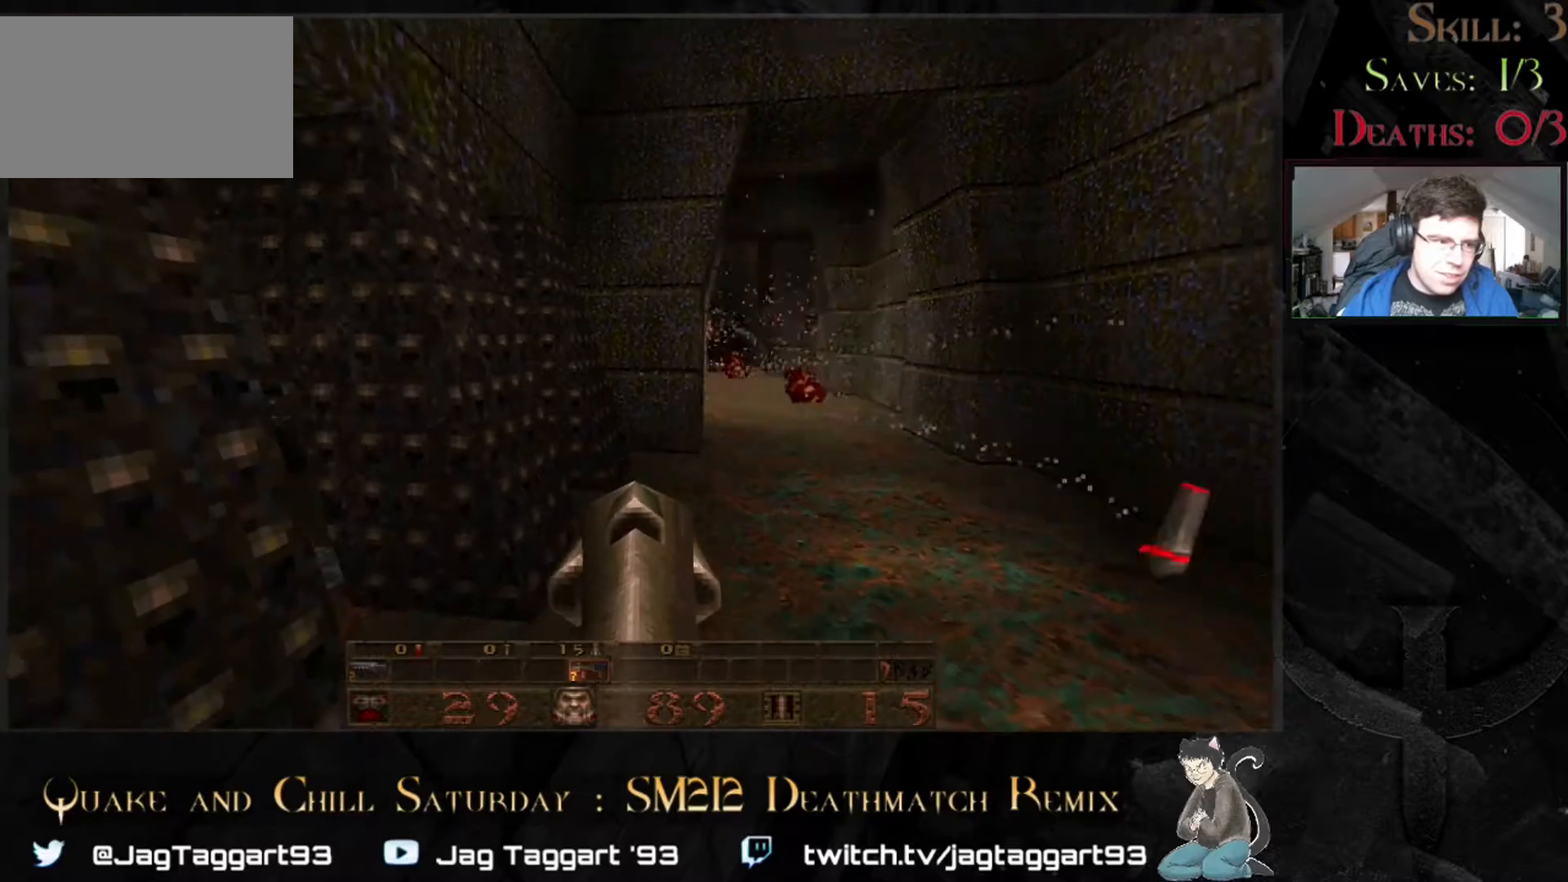
{"keys": ["w"], "mouse": [], "events": [[50, "d", "down"], [200, "d", "up"], [367, "w", "down"]]}
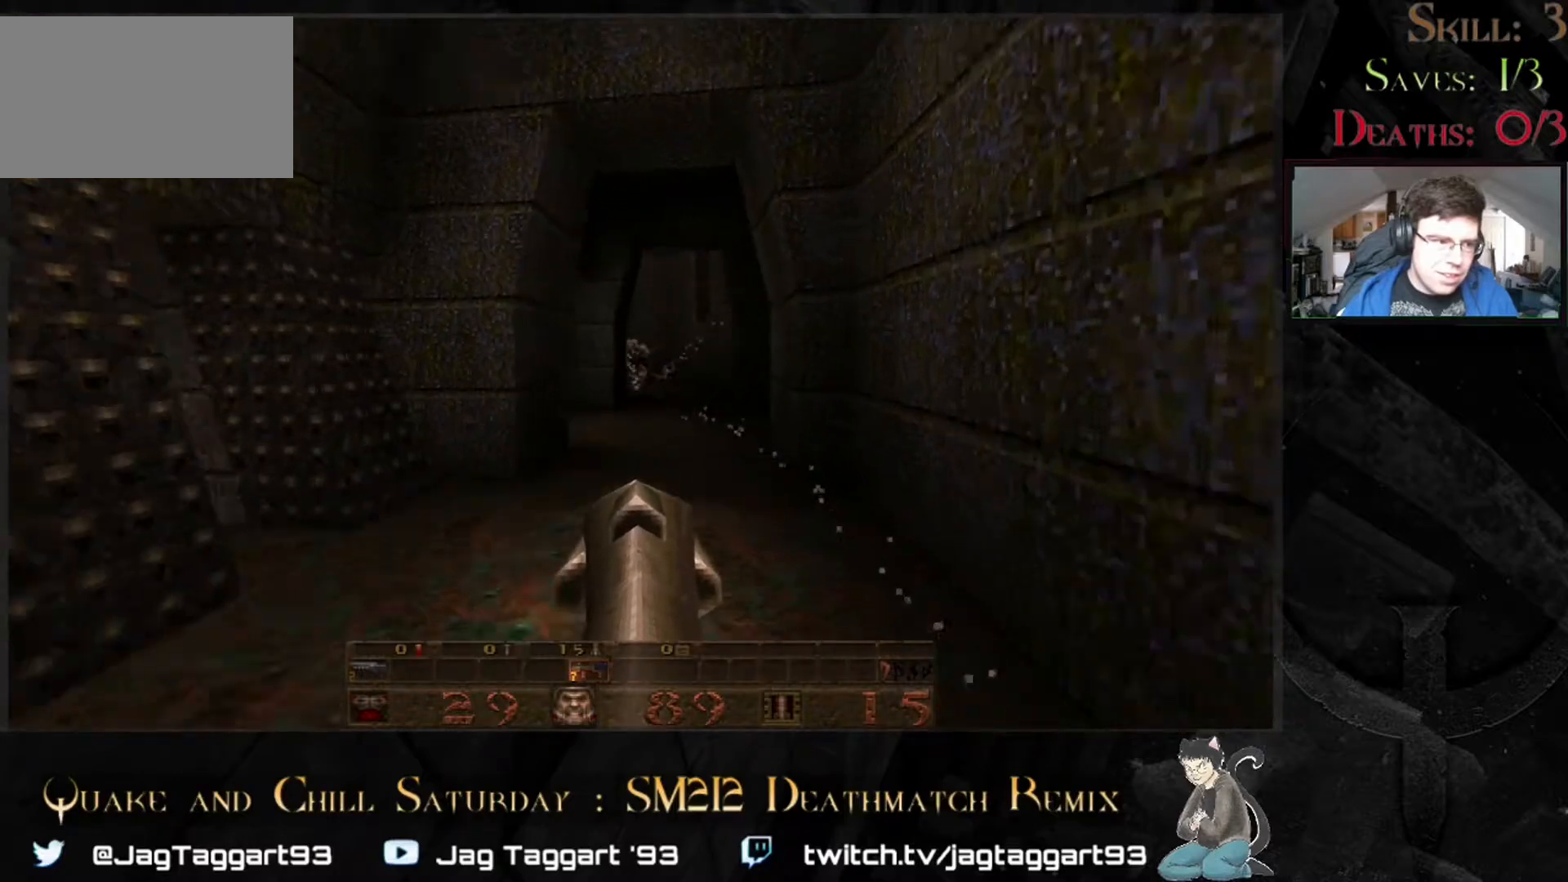
{"keys": ["a"], "mouse": [], "events": [[100, "w", "up"], [217, "s", "down"], [267, "s", "up"], [300, "d", "down"], [383, "d", "up"], [500, "a", "down"]]}
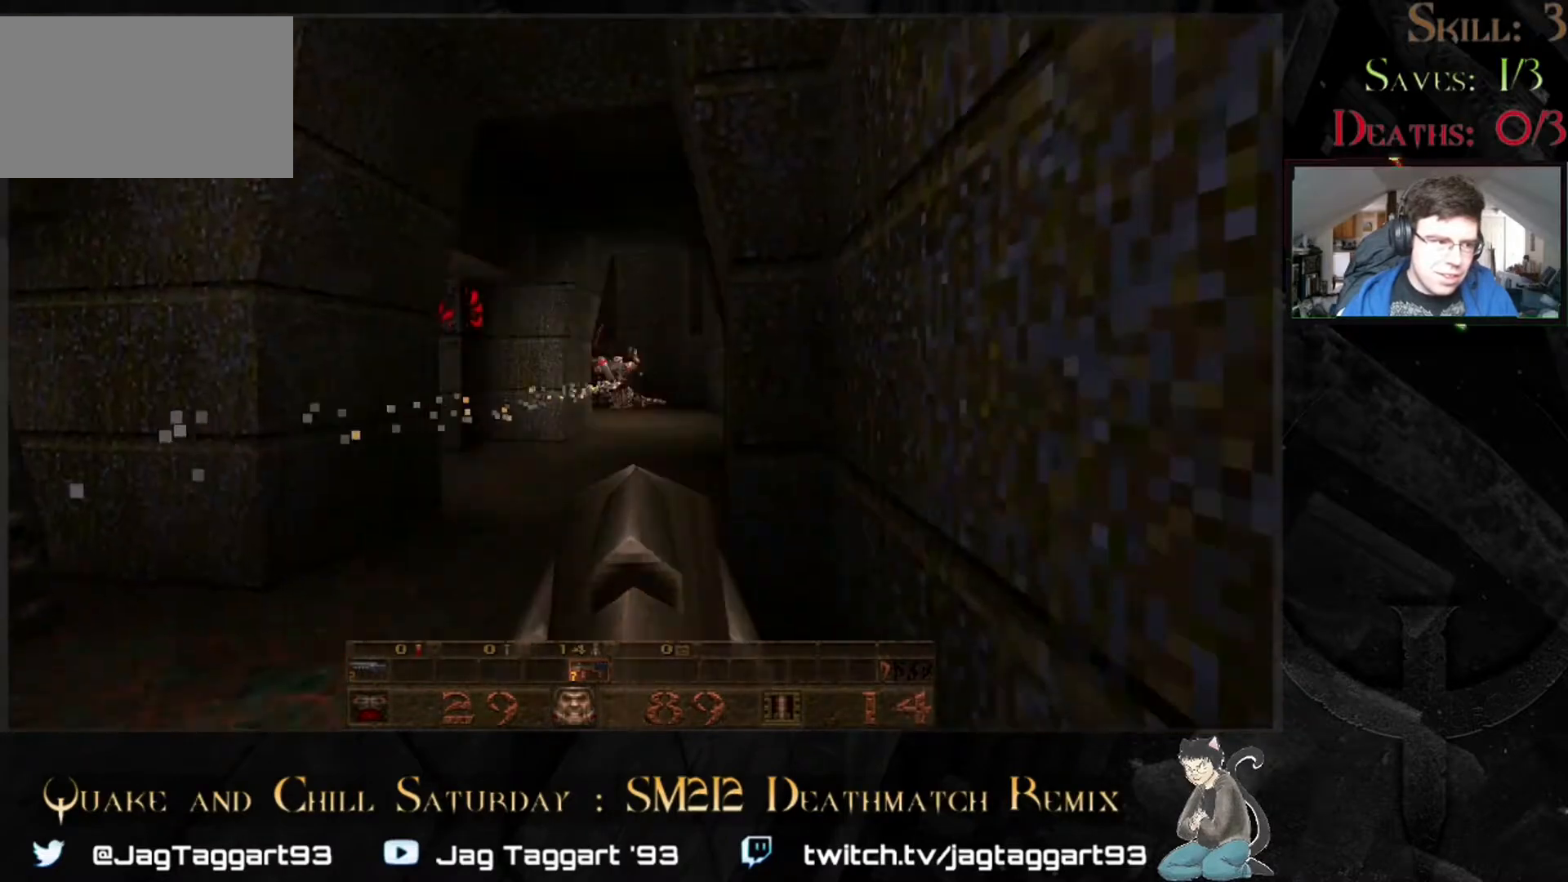
{"keys": [], "mouse": [], "events": [[167, "a", "up"], [167, "w", "down"], [250, "w", "up"]]}
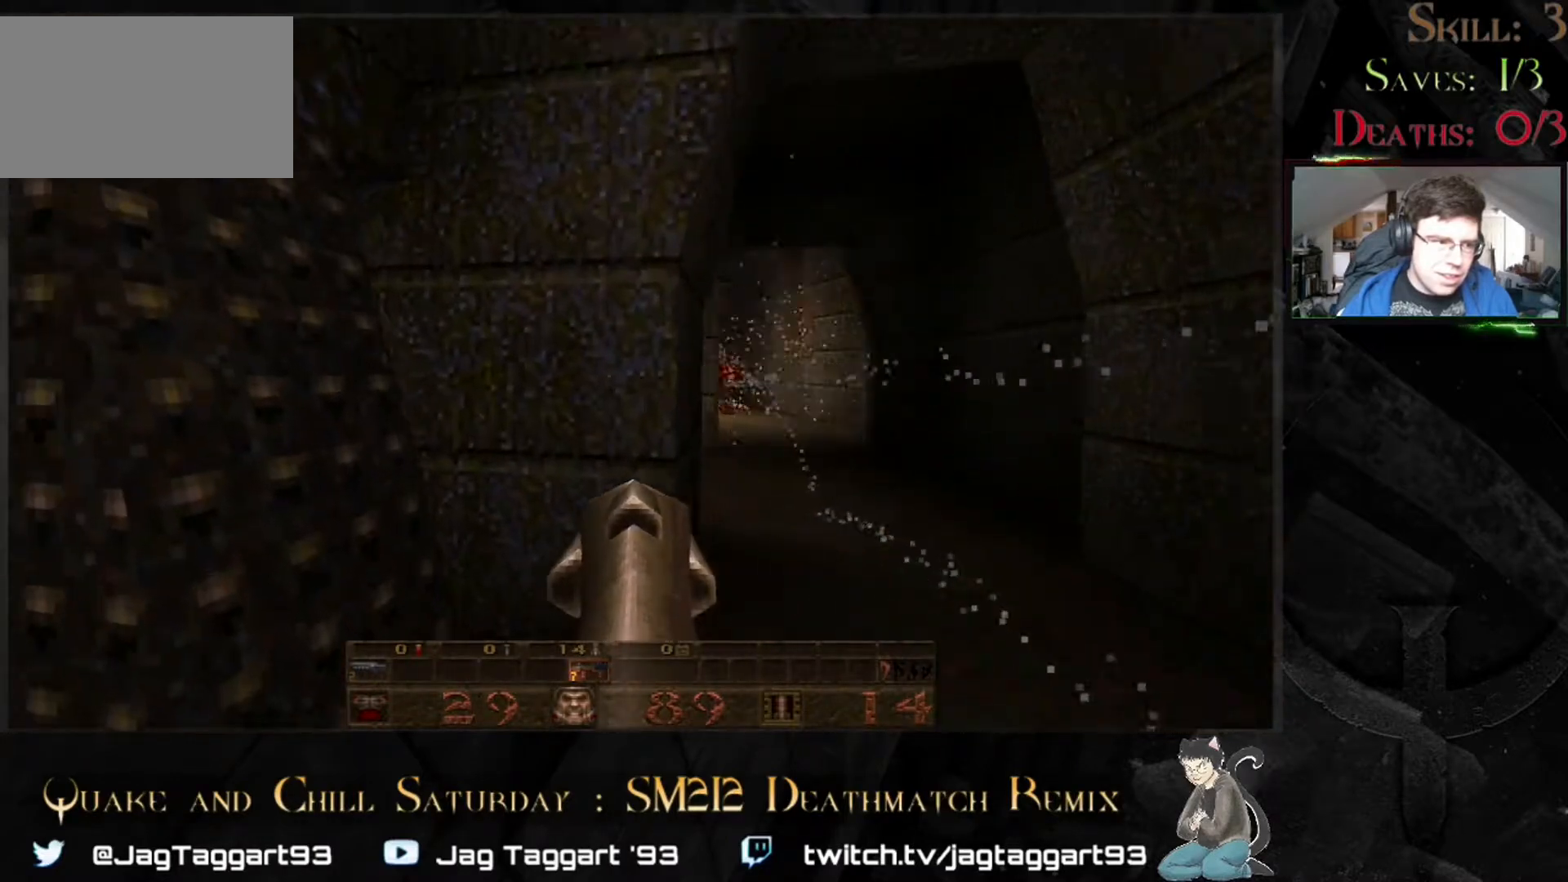
{"keys": ["w"], "mouse": [], "events": [[183, "d", "down"], [350, "w", "down"], [417, "d", "up"]]}
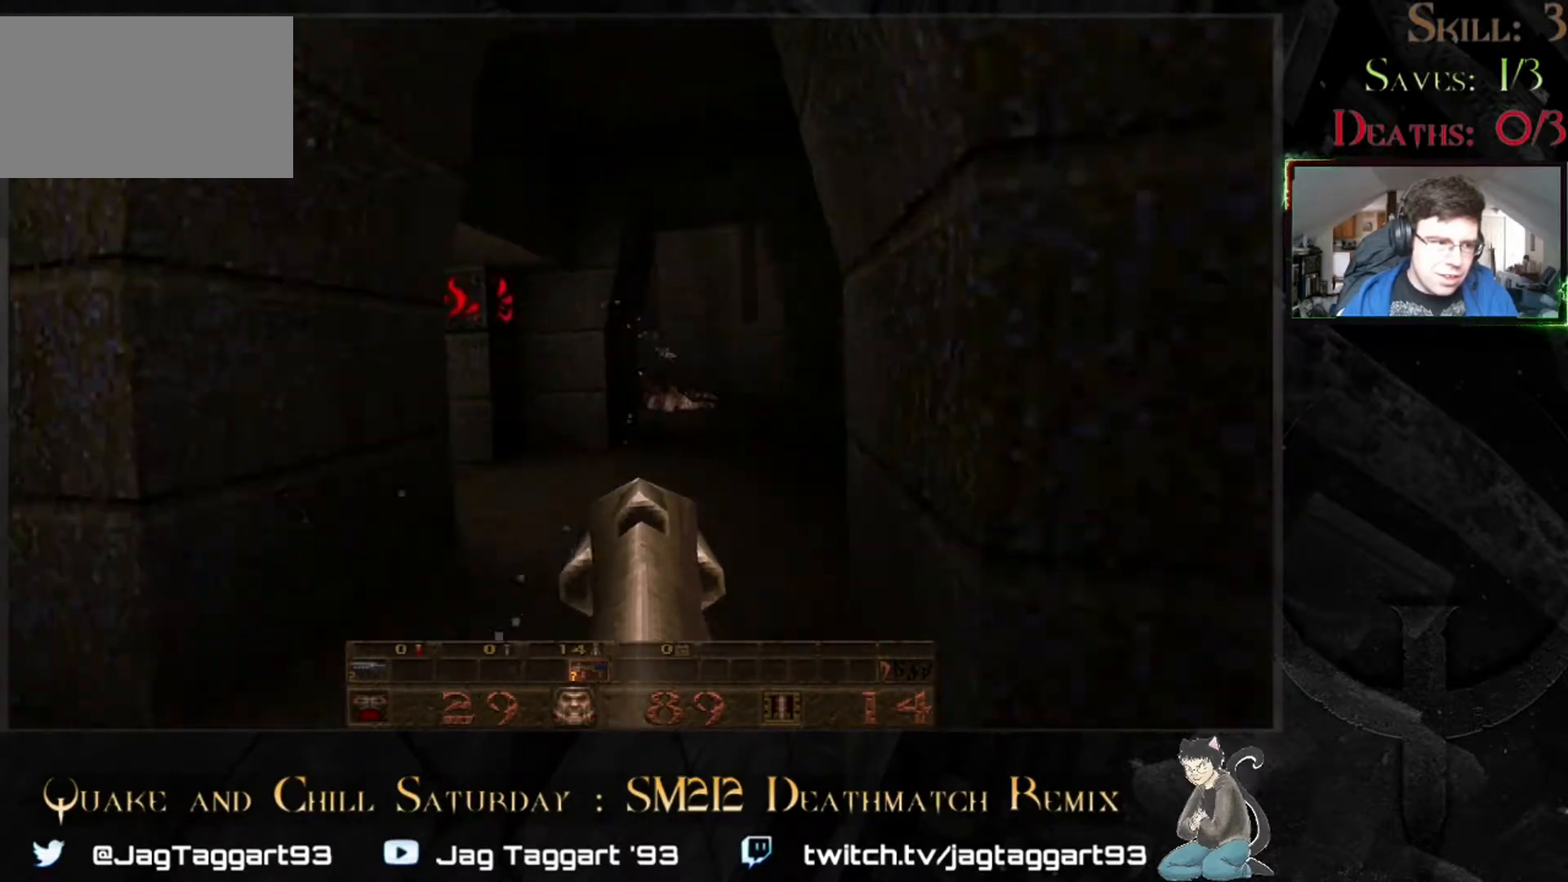
{"keys": ["a", "w"], "mouse": [], "events": [[400, "a", "down"]]}
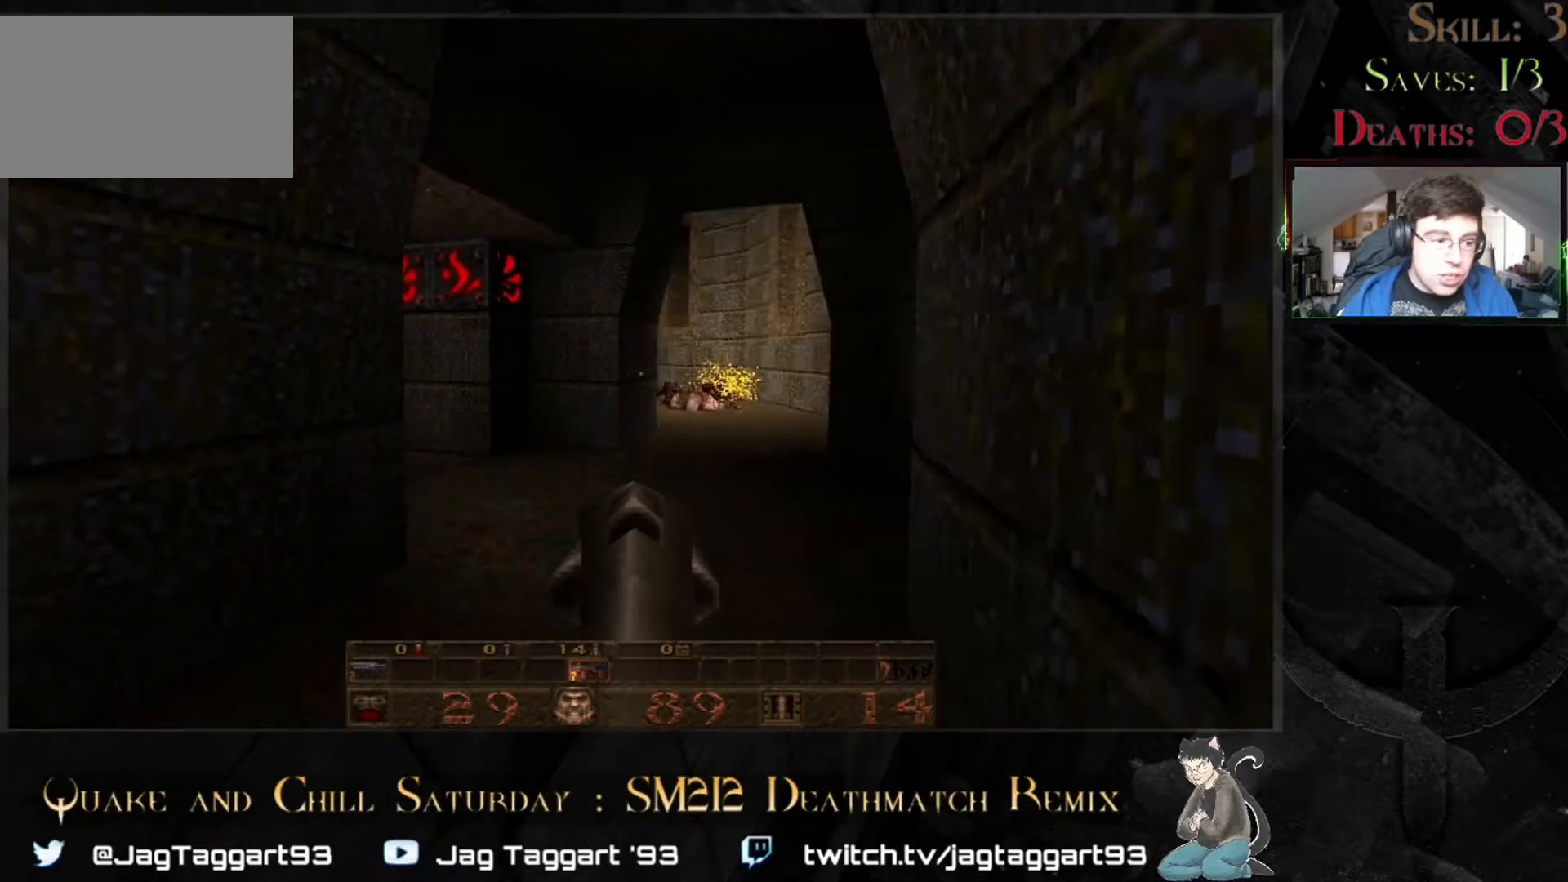
{"keys": ["w"], "mouse": [], "events": [[150, "a", "up"], [267, "d", "down"], [467, "d", "up"]]}
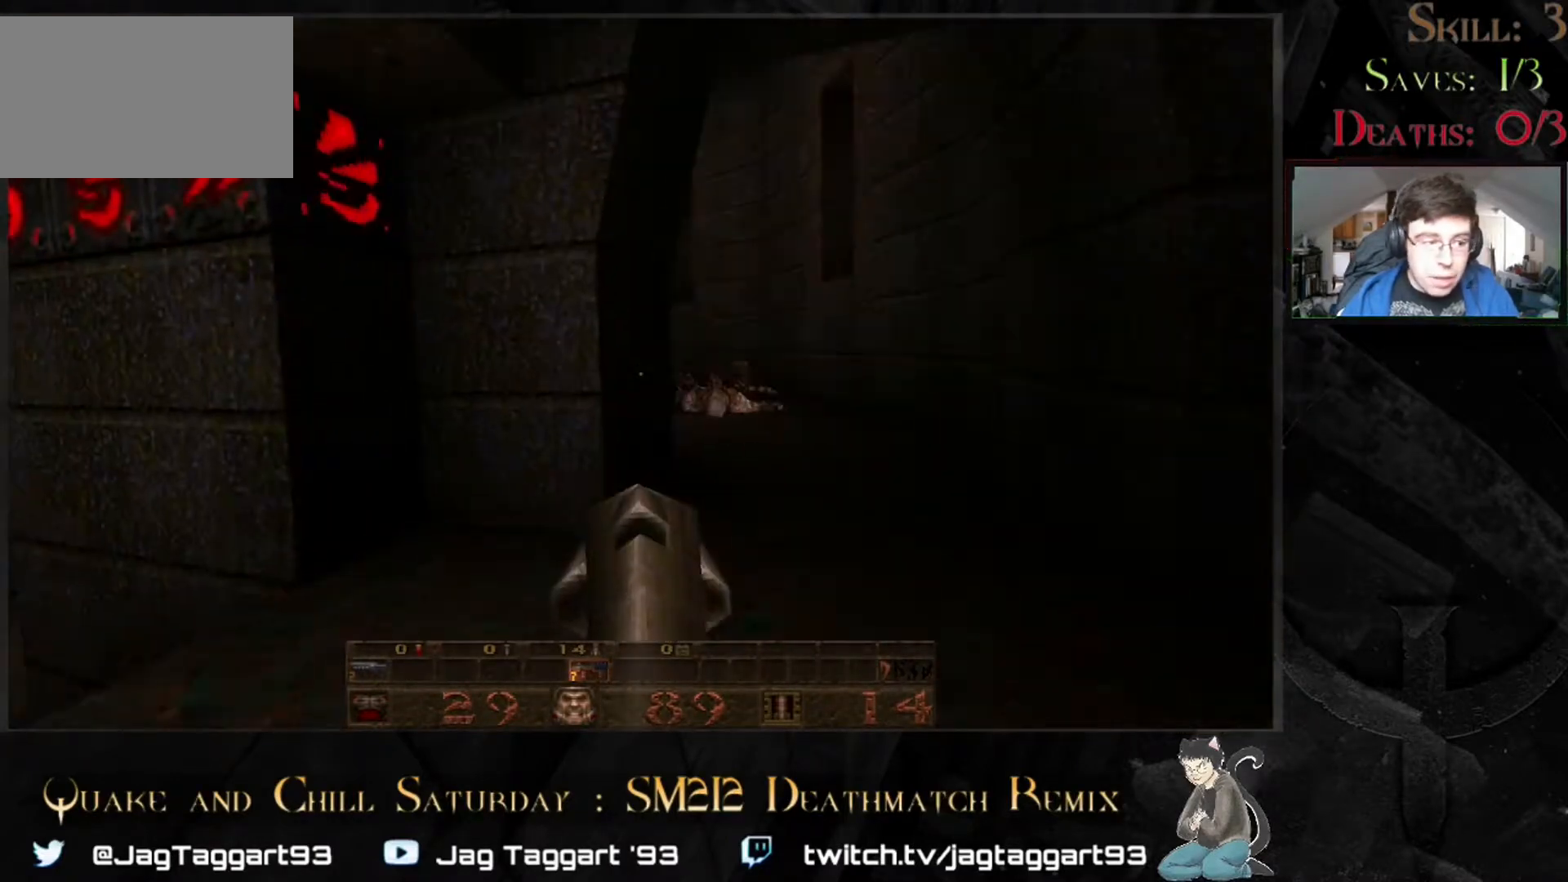
{"keys": ["d"], "mouse": [], "events": [[317, "d", "down"], [483, "w", "up"]]}
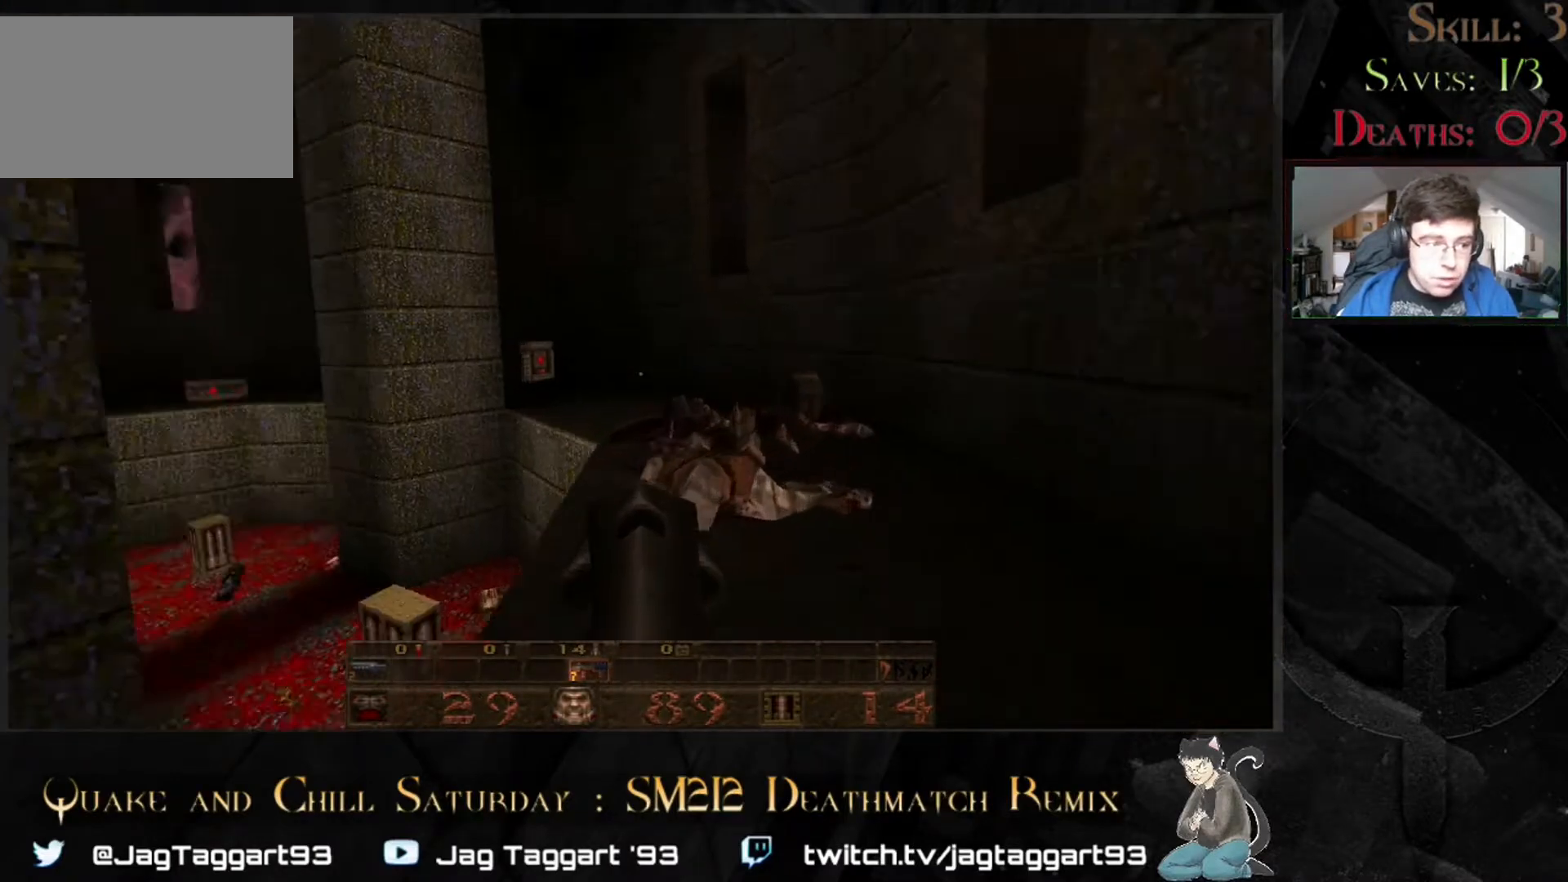
{"keys": ["d", "w"], "mouse": [], "events": [[17, "d", "up"], [150, "w", "down"], [383, "d", "down"]]}
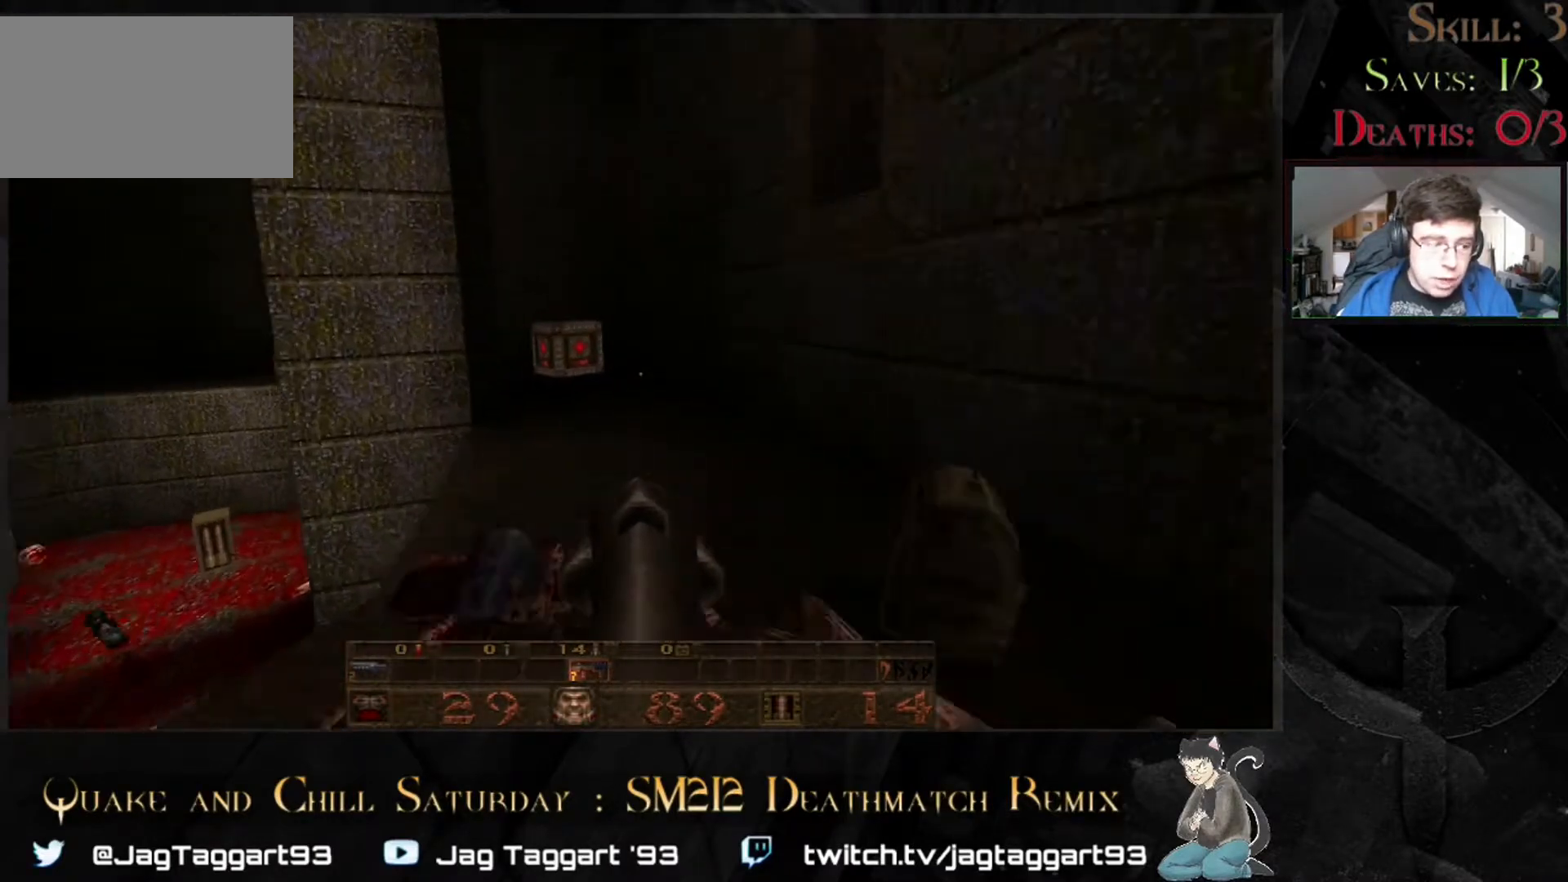
{"keys": [], "mouse": [], "events": [[50, "w", "up"], [83, "d", "up"]]}
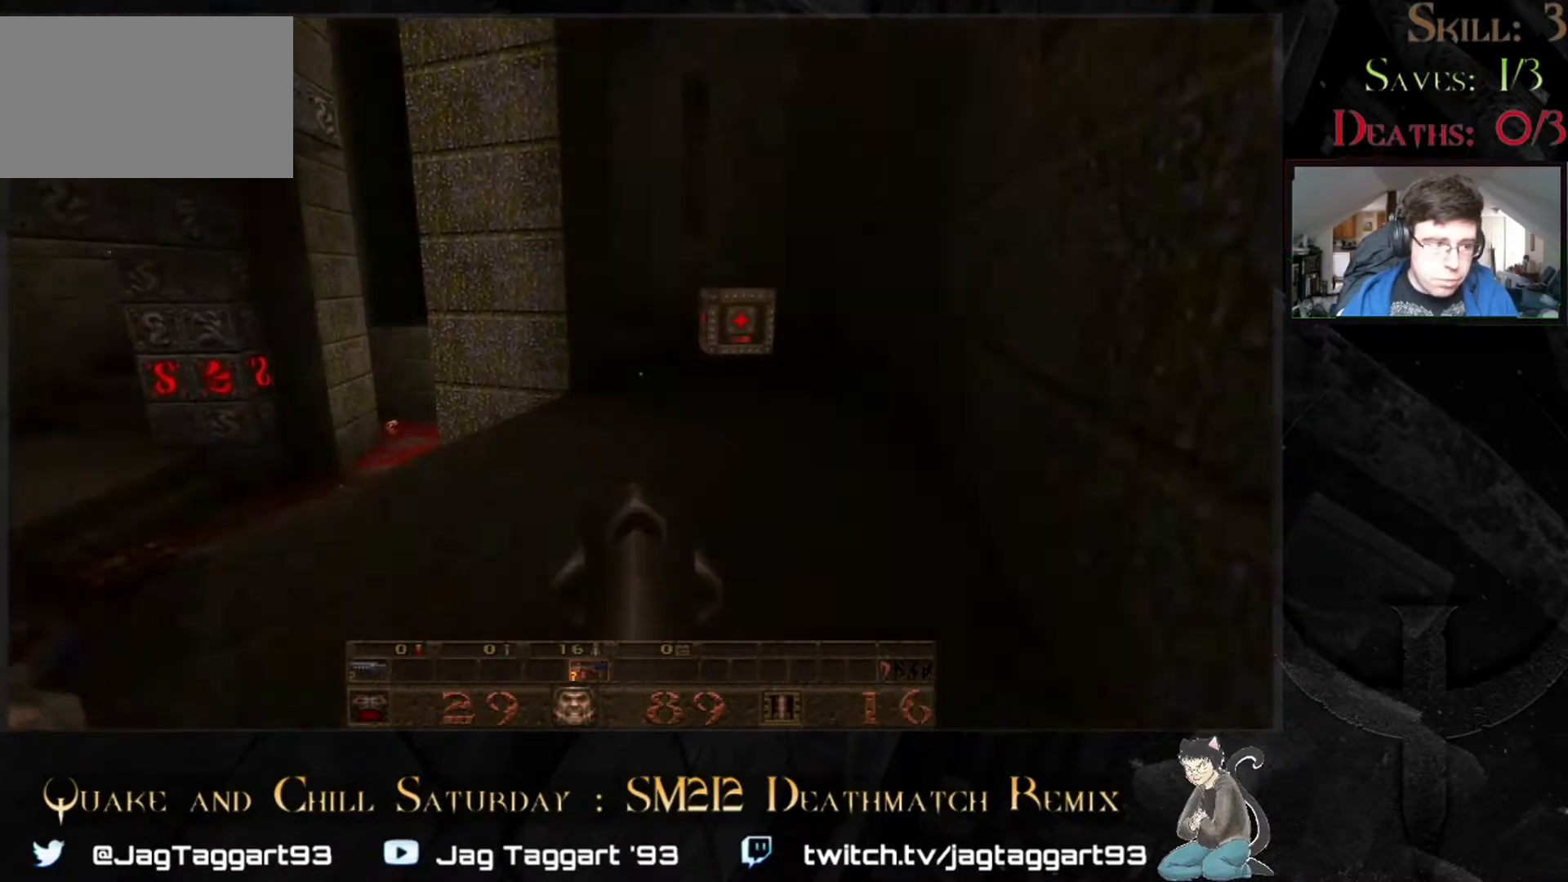
{"keys": [], "mouse": [], "events": [[17, "w", "down"], [300, "w", "up"]]}
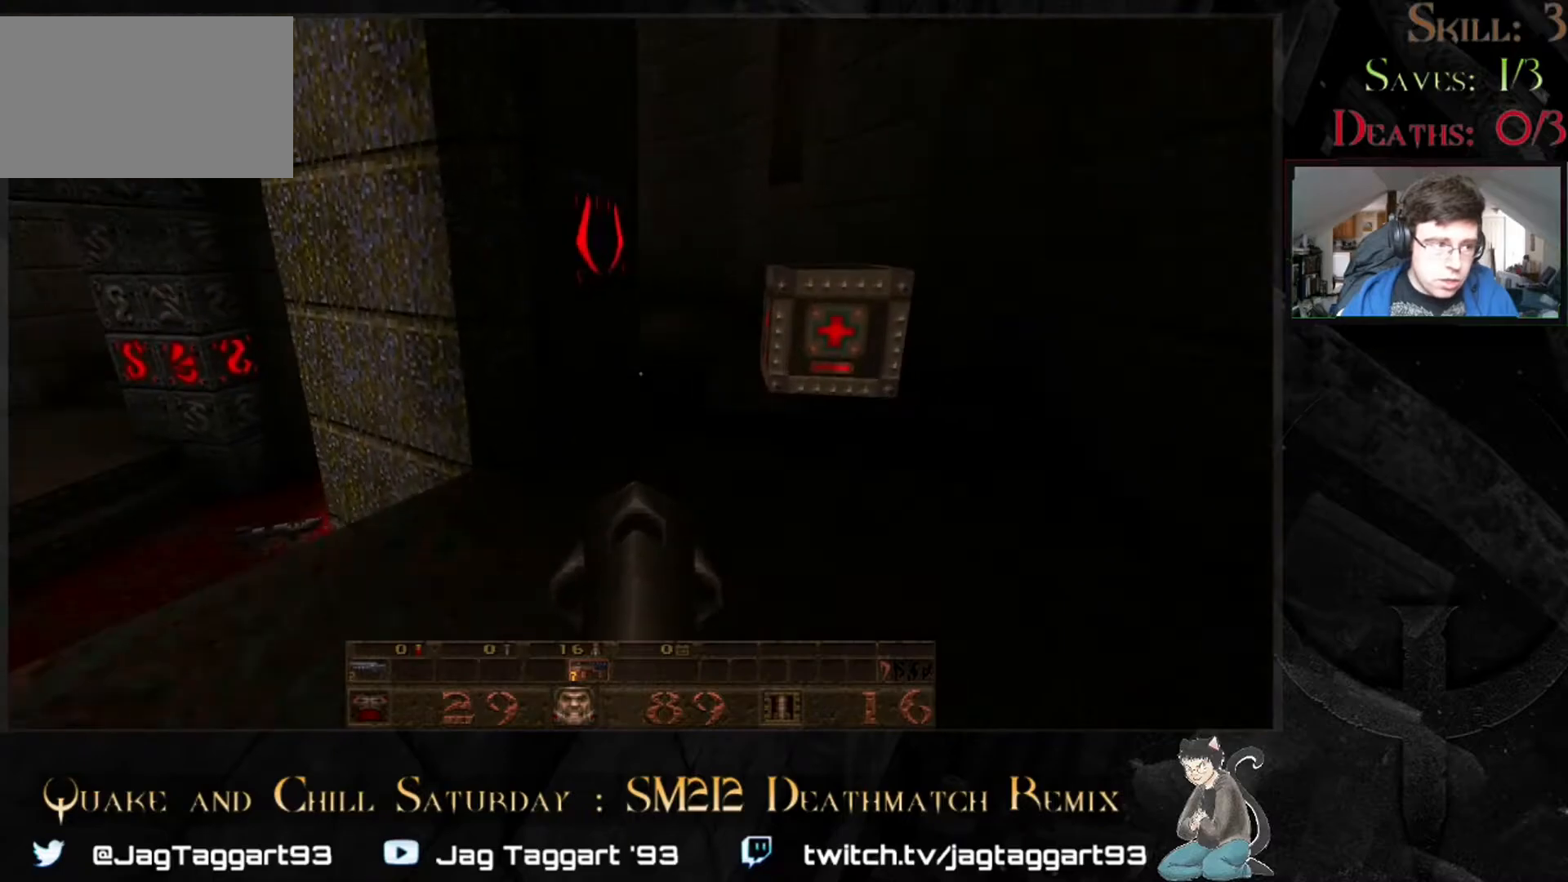
{"keys": [], "mouse": [], "events": [[83, "d", "down"], [200, "d", "up"]]}
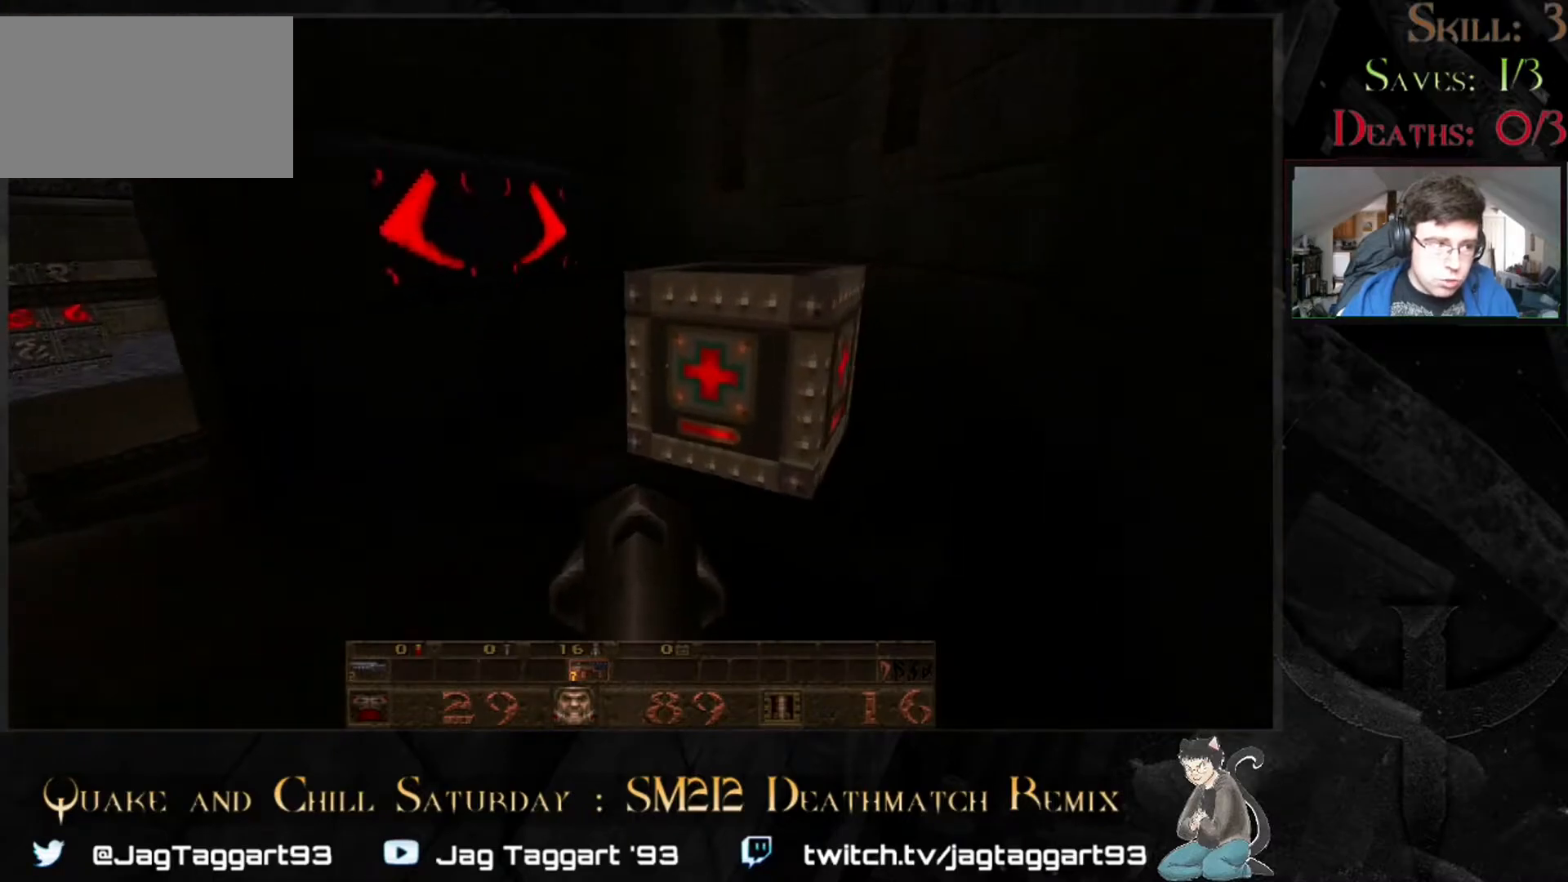
{"keys": [], "mouse": [], "events": []}
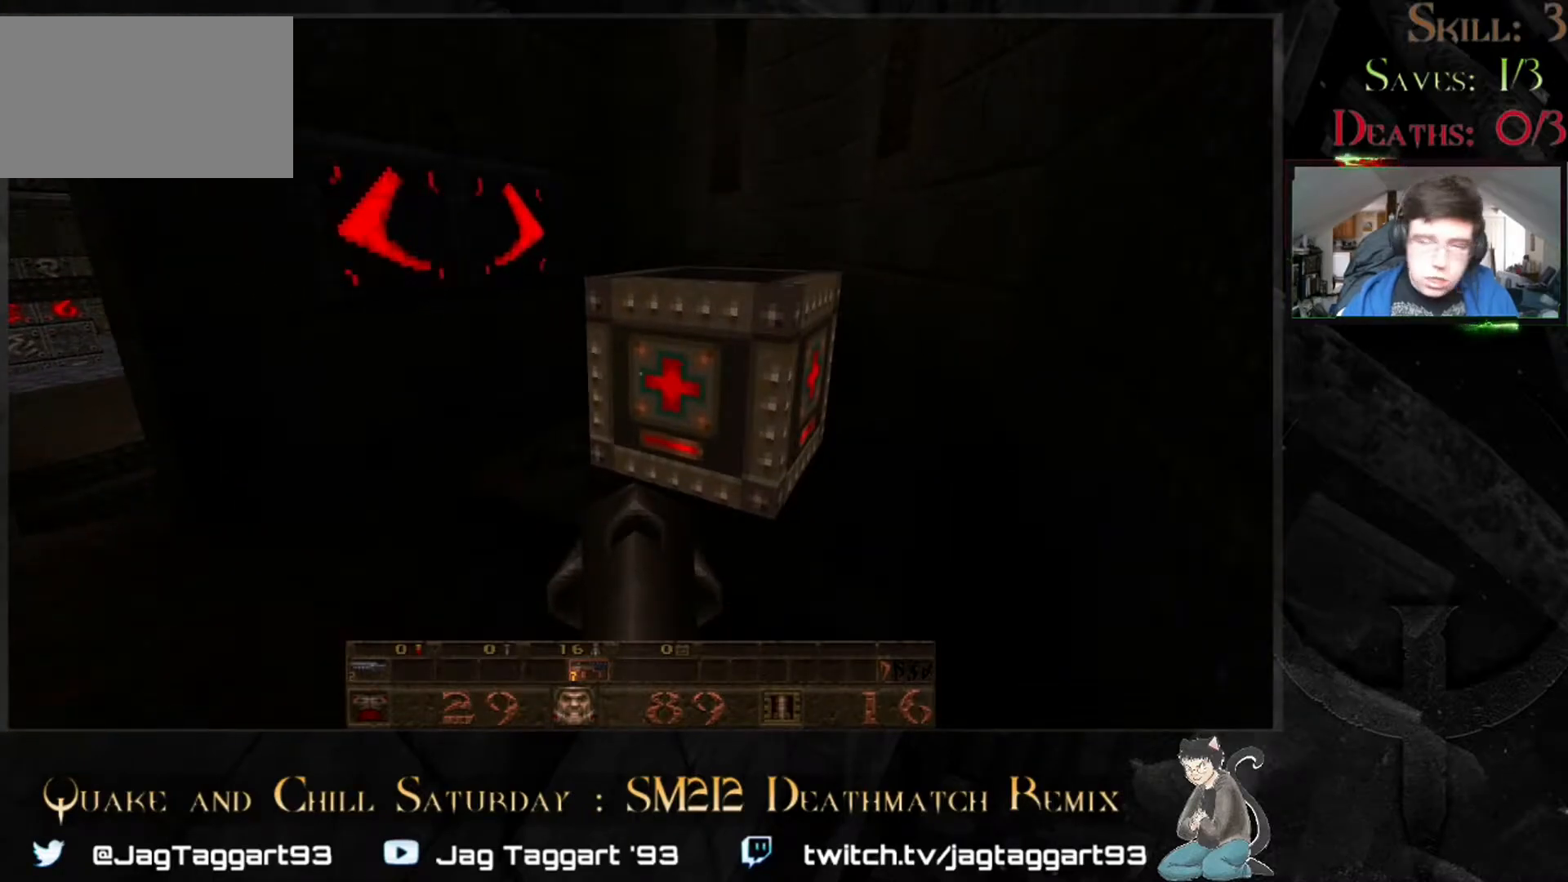
{"keys": ["d"], "mouse": [], "events": [[50, "w", "down"], [117, "w", "up"], [483, "d", "down"]]}